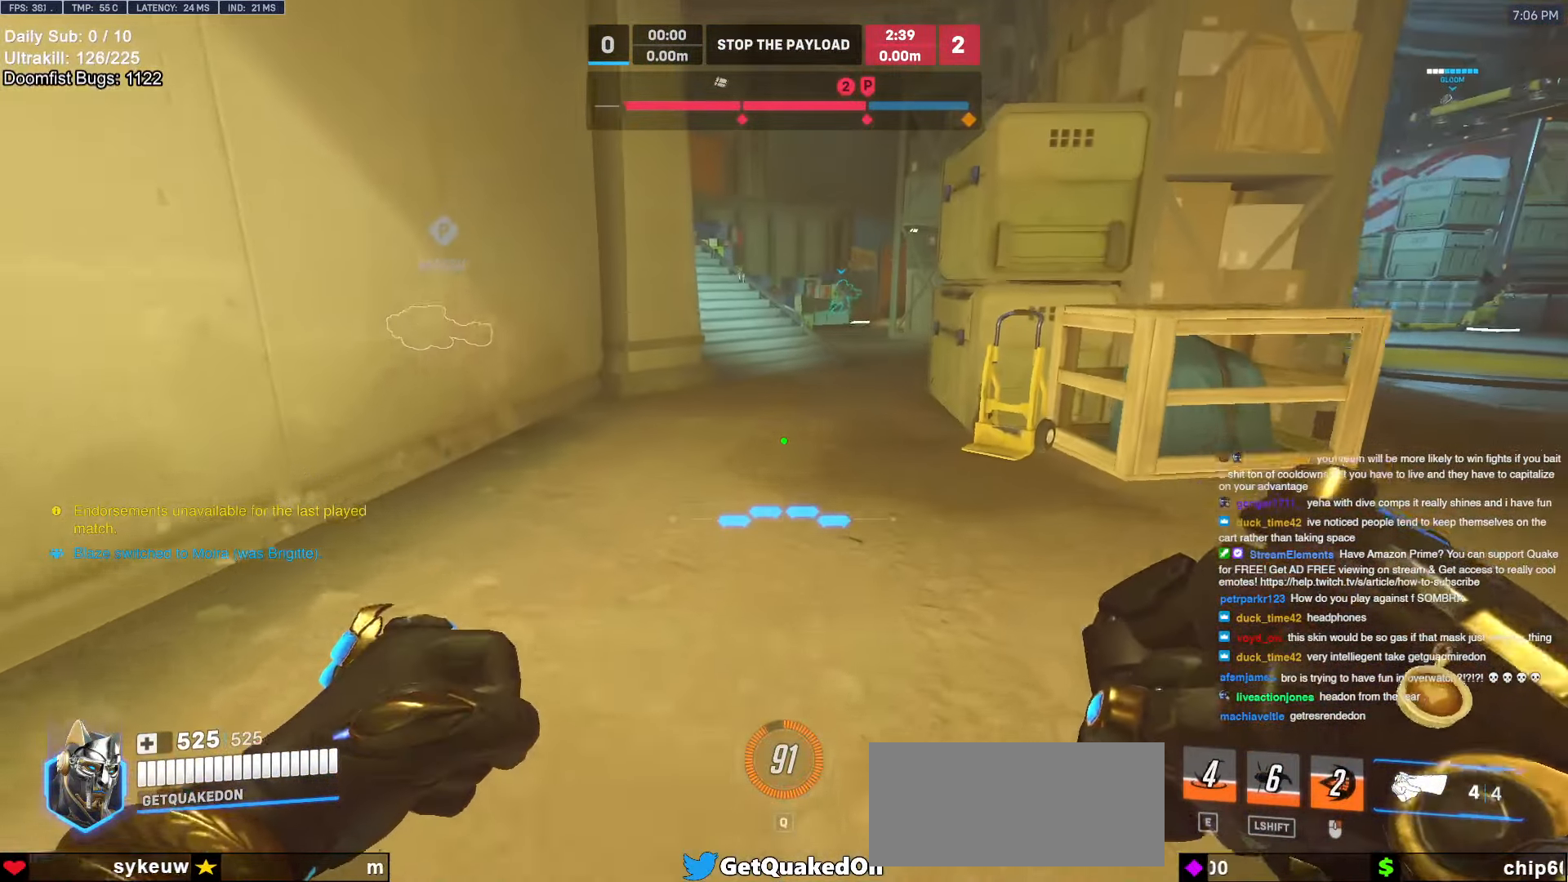
Gameplay with keyboard and mouse; each line is a JSON object with the keys and mouse buttons held at the frame after it. "events" lists presses ("down") and releases ("up") of "a", "ctrl", "d", "e", "f", "melee", "q", "r", "s", "shift", "space", "w", "mouse_left" and "mouse_right" between this image and that frame as [ms after this image, input, new state], when the widget could be followed in between. "mouse_left", "mouse_right" = the "left", "right" buttons of the "mouse" list. No other keys are recorded. Mouse movement is not recorded. Key names are as the overlay labels them; some are game actions (e.g. jump) rather than physical keys.
{"keys": [], "mouse": [], "events": [[66, "space", "down"], [100, "space", "up"], [150, "w", "up"]]}
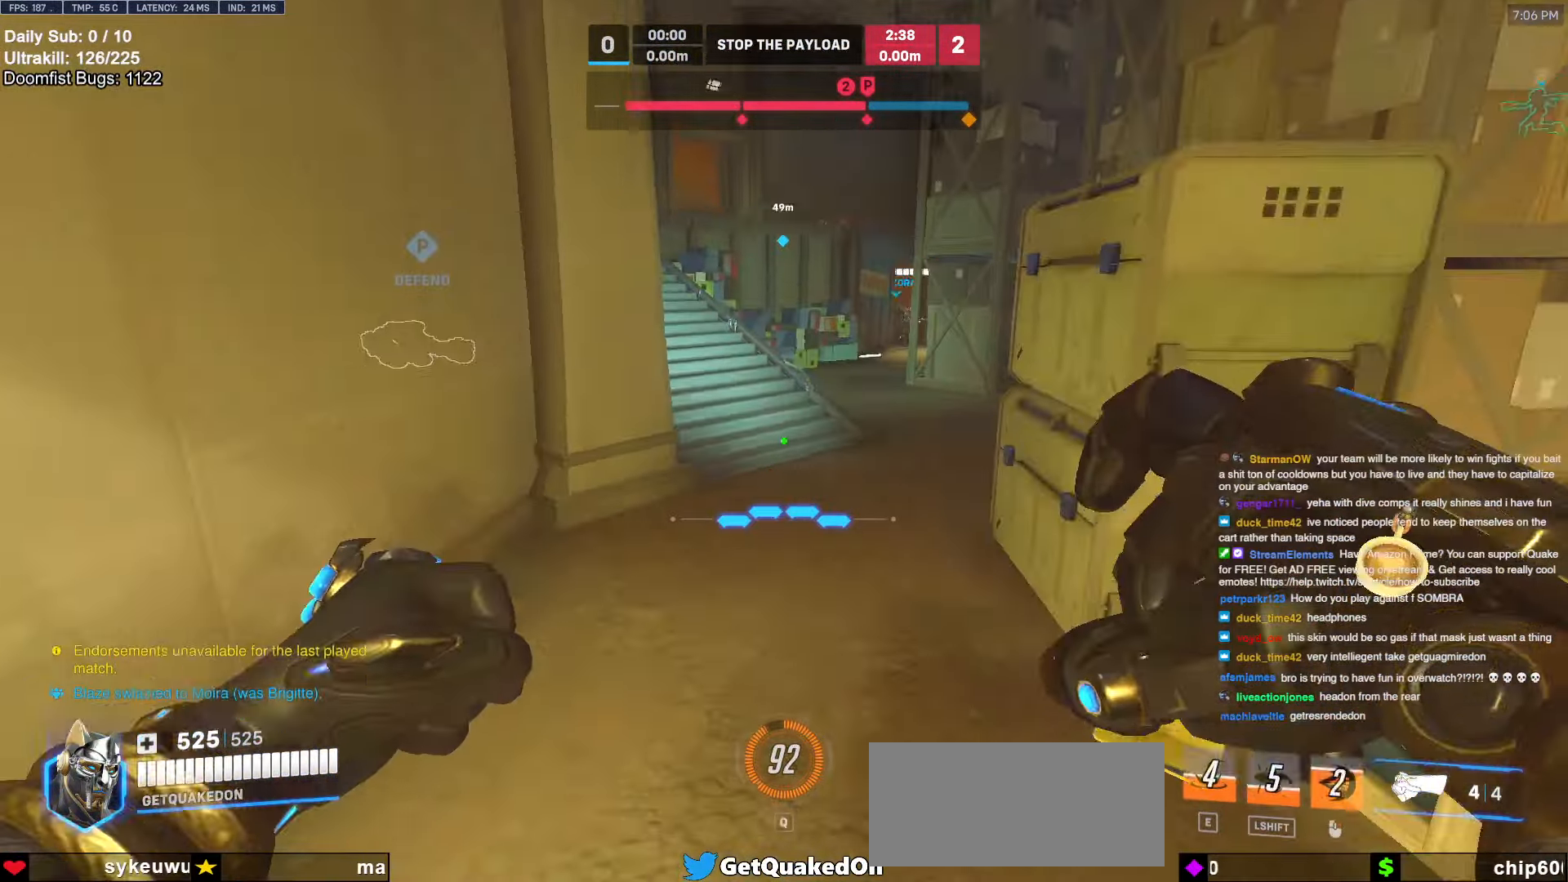
{"keys": ["space", "w"], "mouse": [], "events": [[116, "w", "down"], [483, "space", "down"]]}
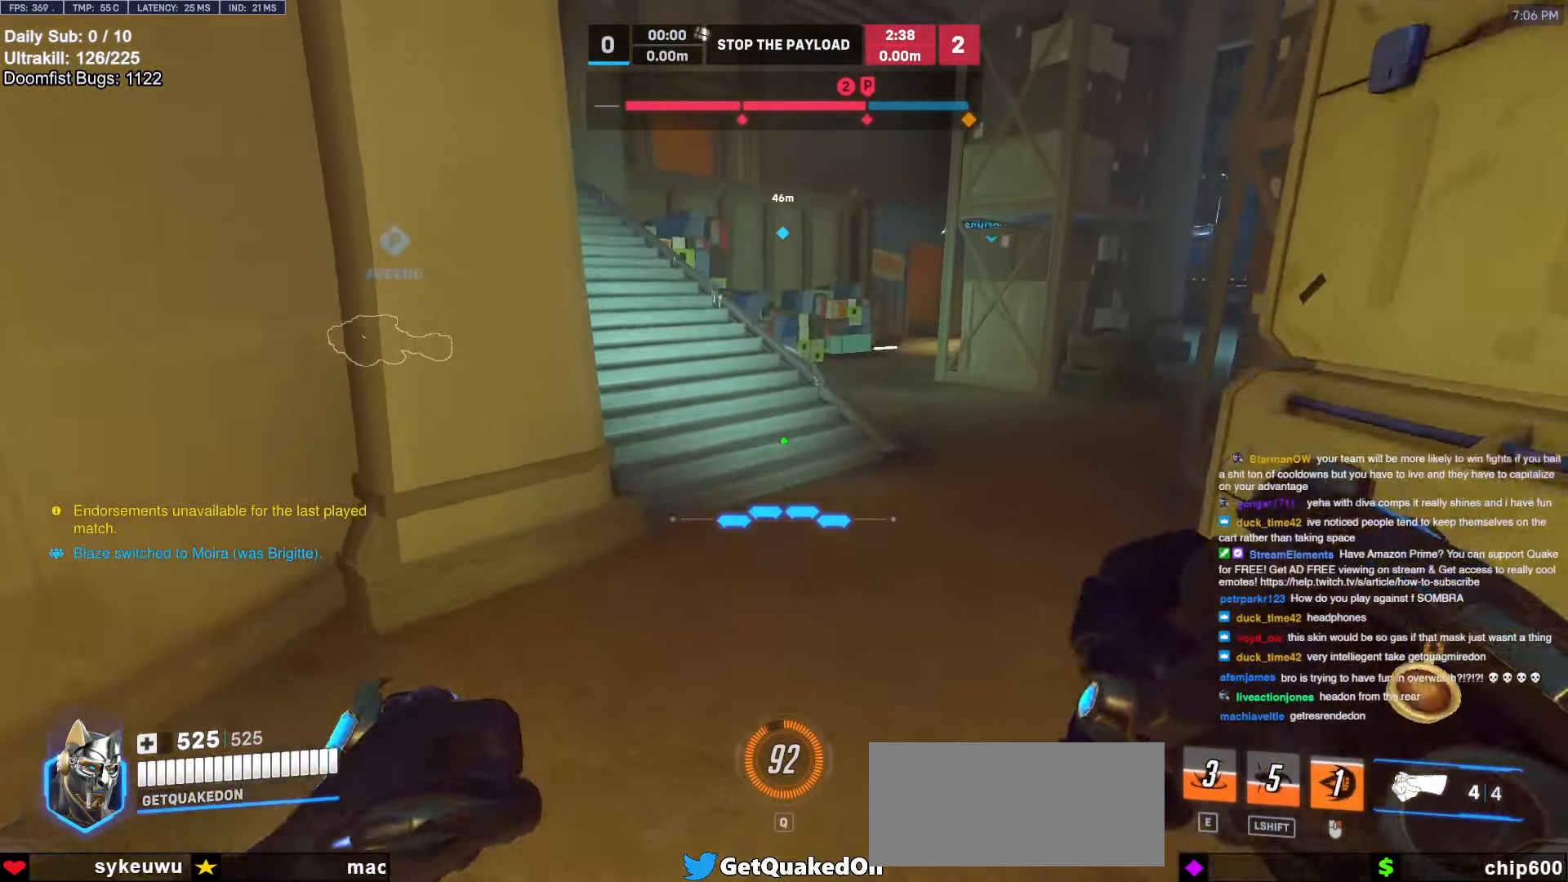
{"keys": ["w"], "mouse": [], "events": [[83, "space", "up"]]}
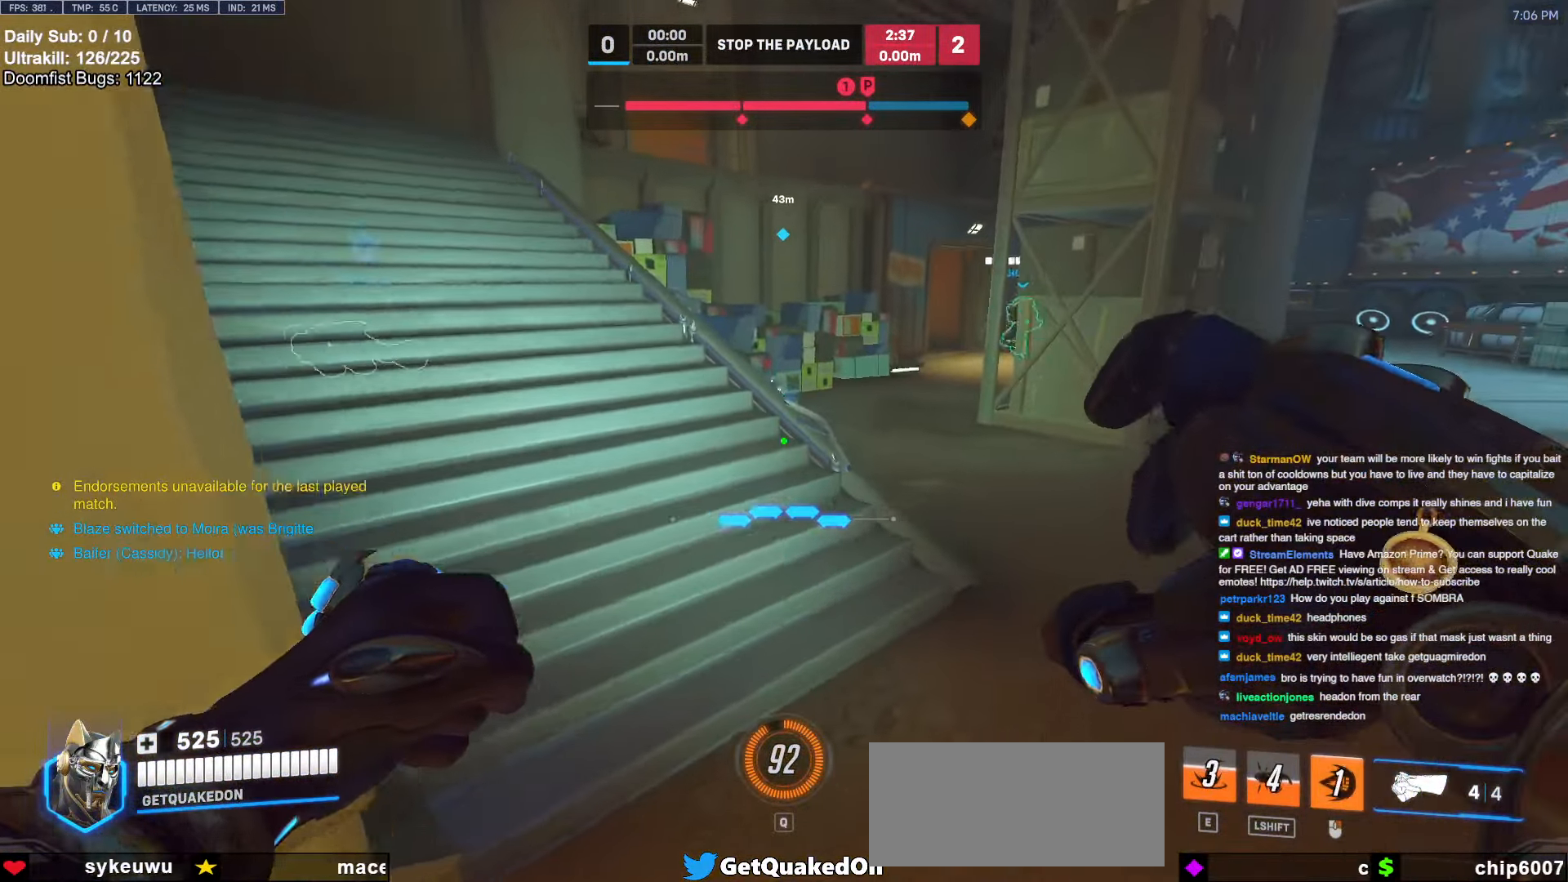
{"keys": ["w"], "mouse": [], "events": [[150, "a", "down"], [200, "space", "down"], [283, "space", "up"], [333, "a", "up"]]}
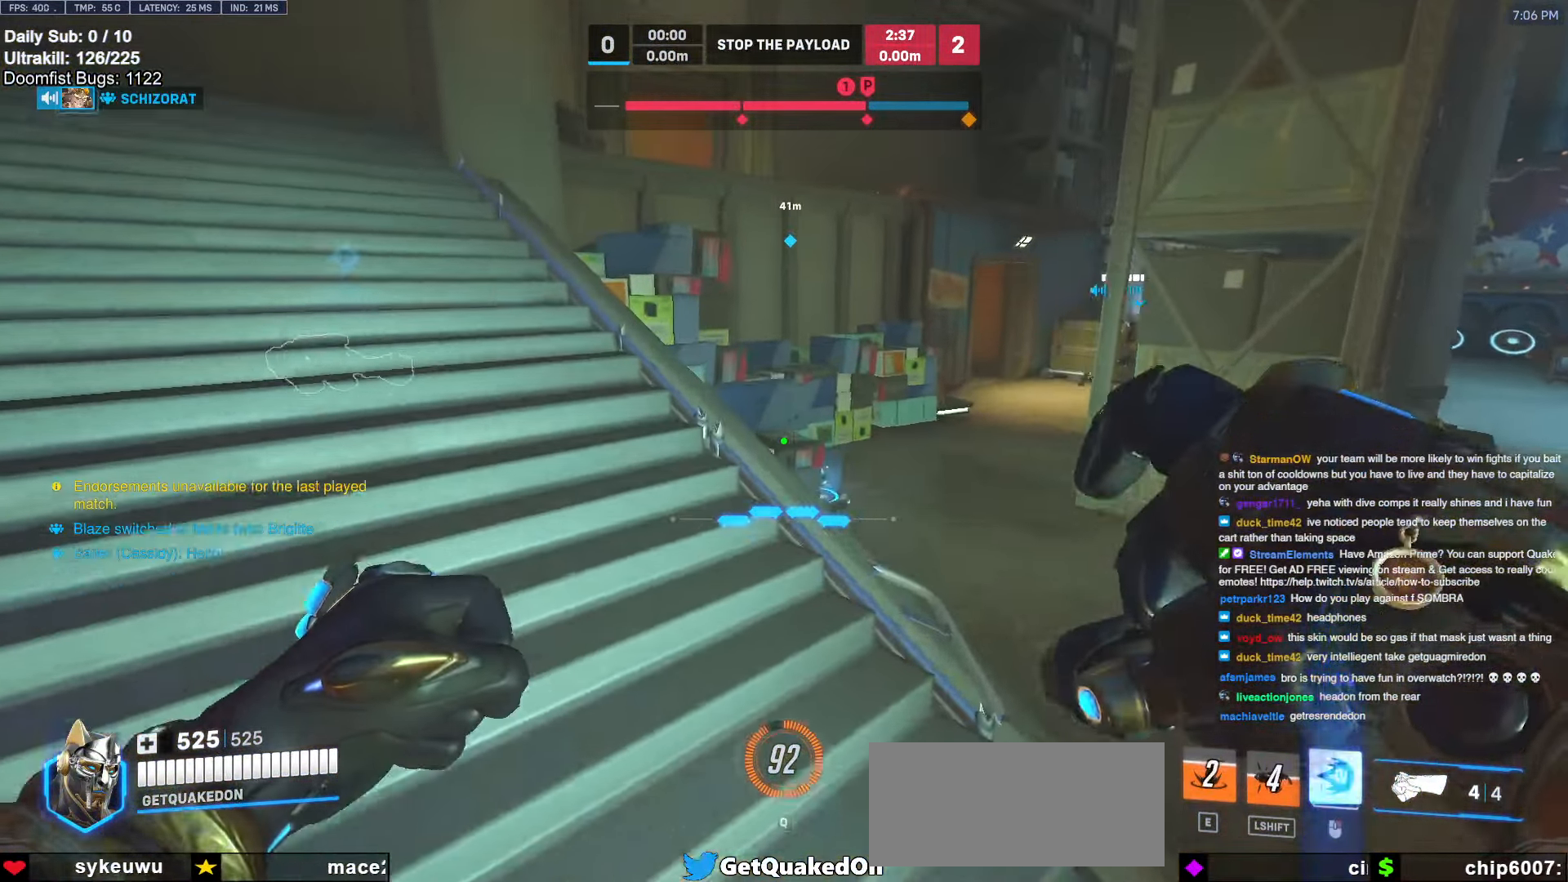
{"keys": ["w"], "mouse": [], "events": [[16, "a", "down"], [200, "a", "up"], [350, "space", "down"], [450, "space", "up"]]}
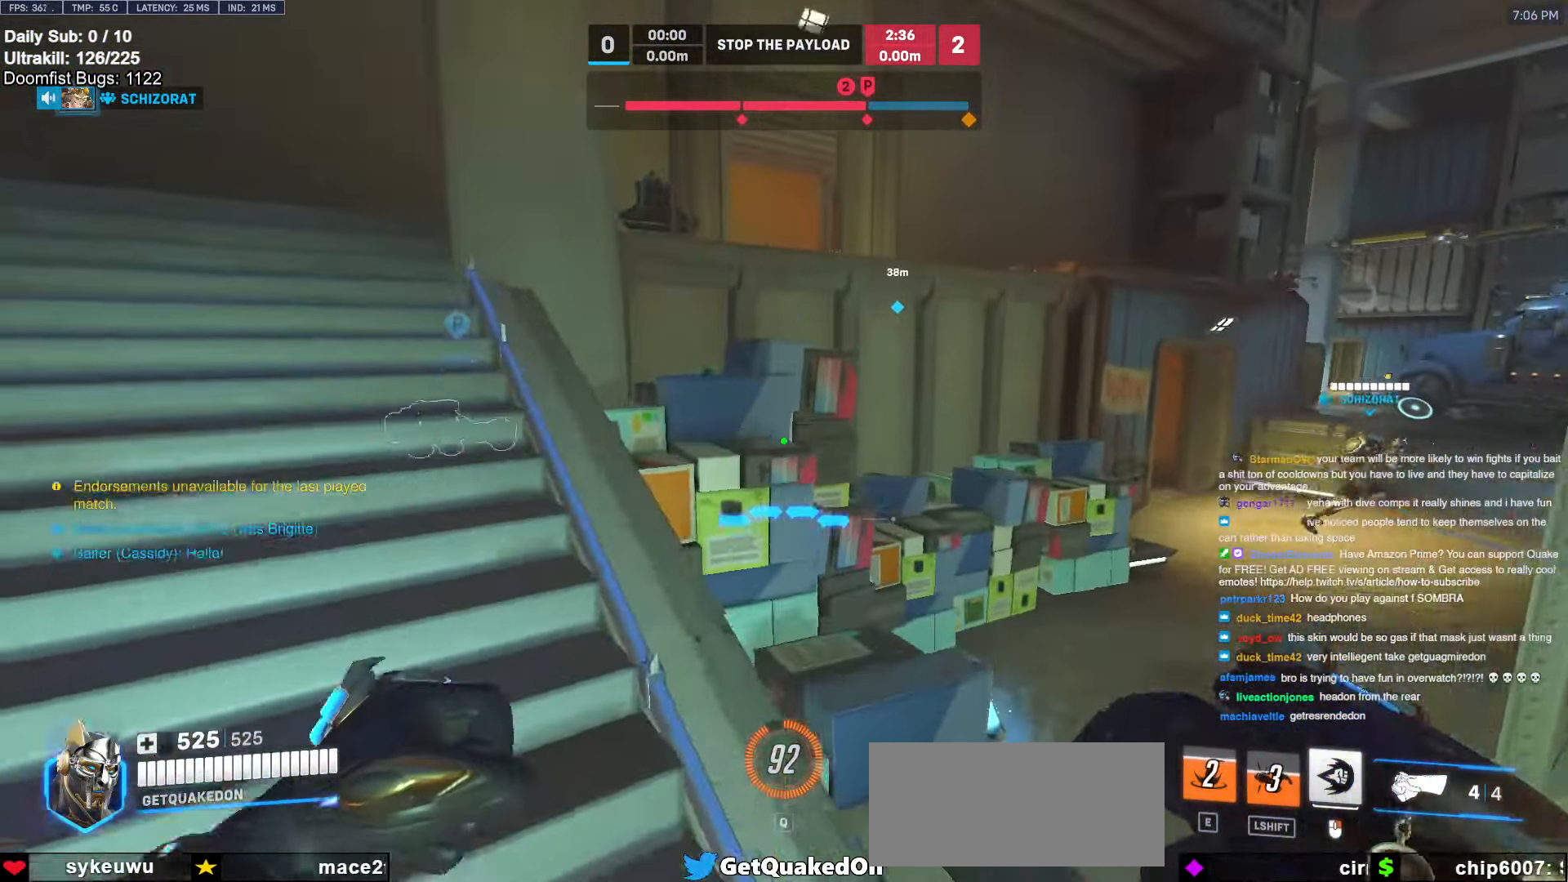
{"keys": ["w"], "mouse": [], "events": [[133, "a", "down"], [316, "a", "up"], [366, "space", "down"], [416, "w", "up"], [450, "w", "down"], [500, "space", "up"]]}
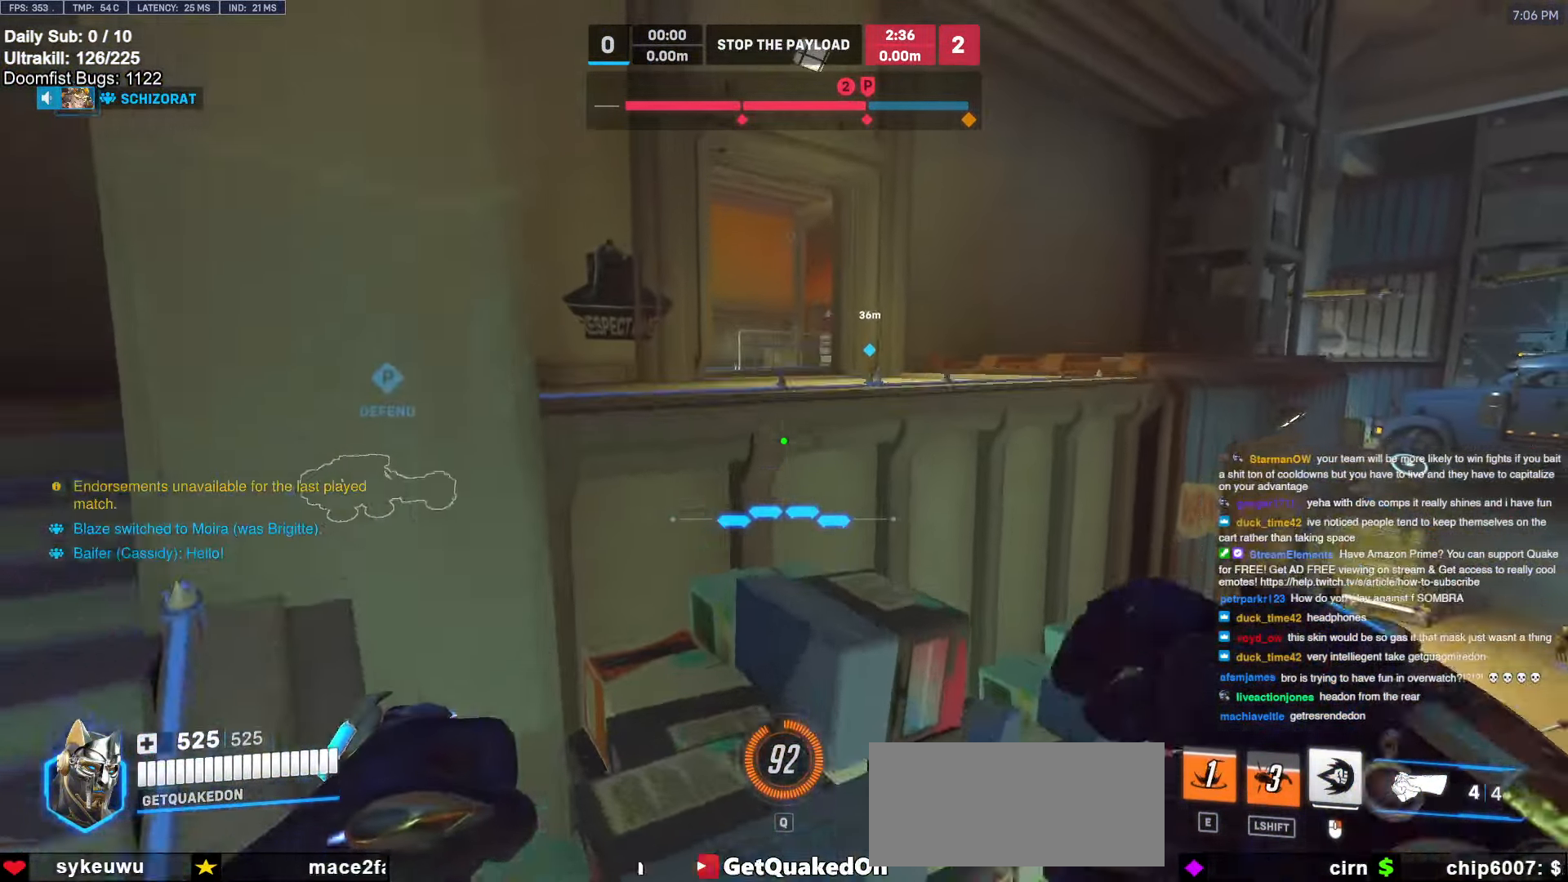
{"keys": ["d", "space", "w"], "mouse": ["right"], "events": [[100, "d", "down"], [233, "d", "up"], [333, "mouse_right", "down"], [416, "d", "down"], [466, "space", "down"]]}
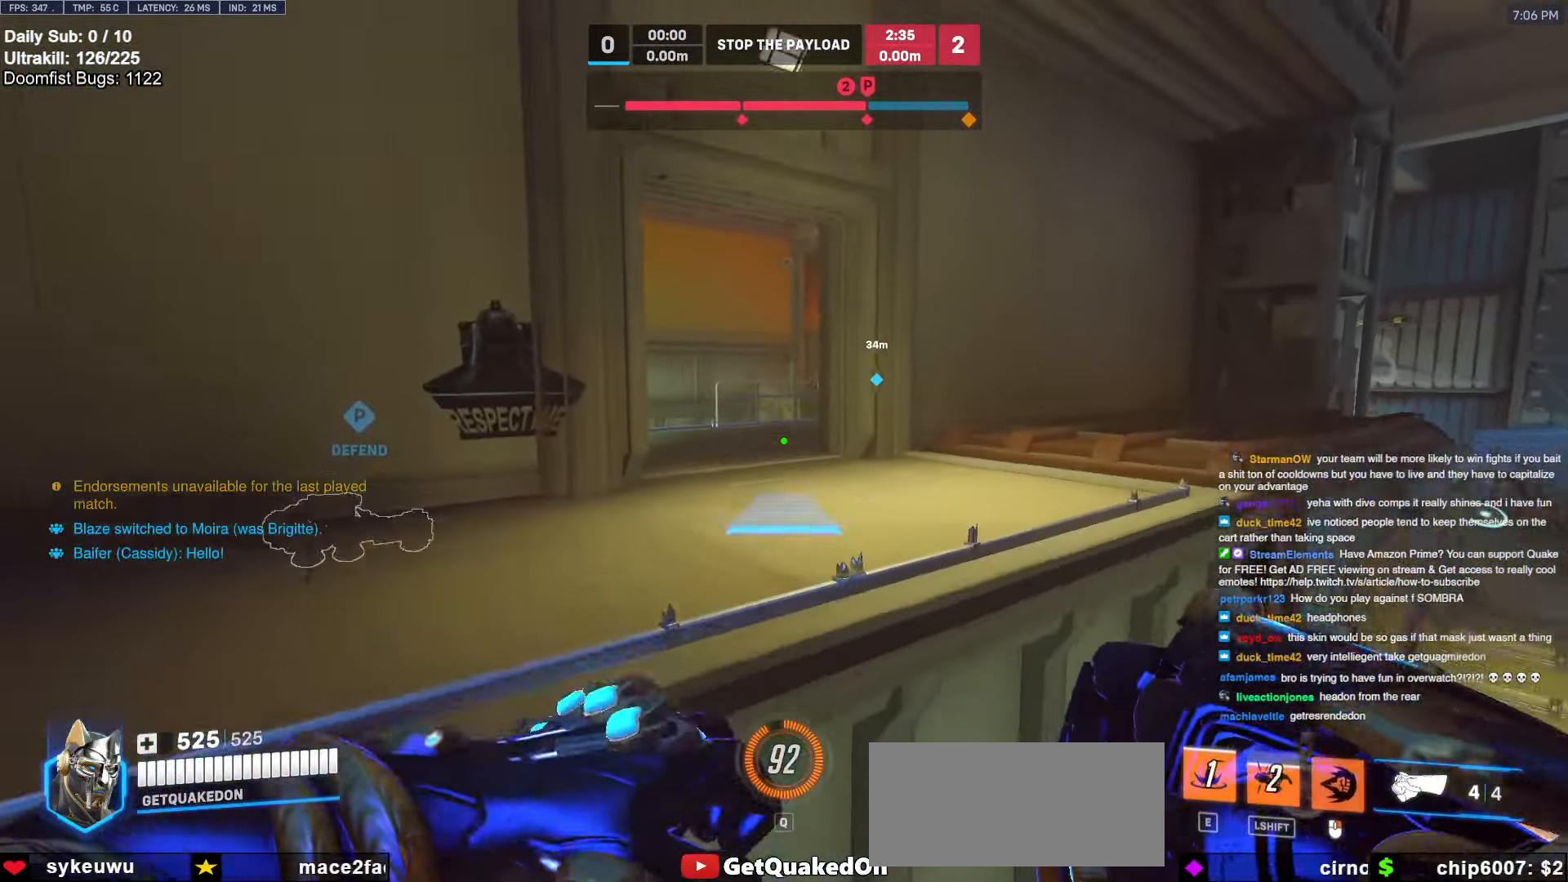
{"keys": ["w"], "mouse": ["right"], "events": [[66, "space", "up"], [166, "d", "up"], [400, "a", "down"], [500, "a", "up"]]}
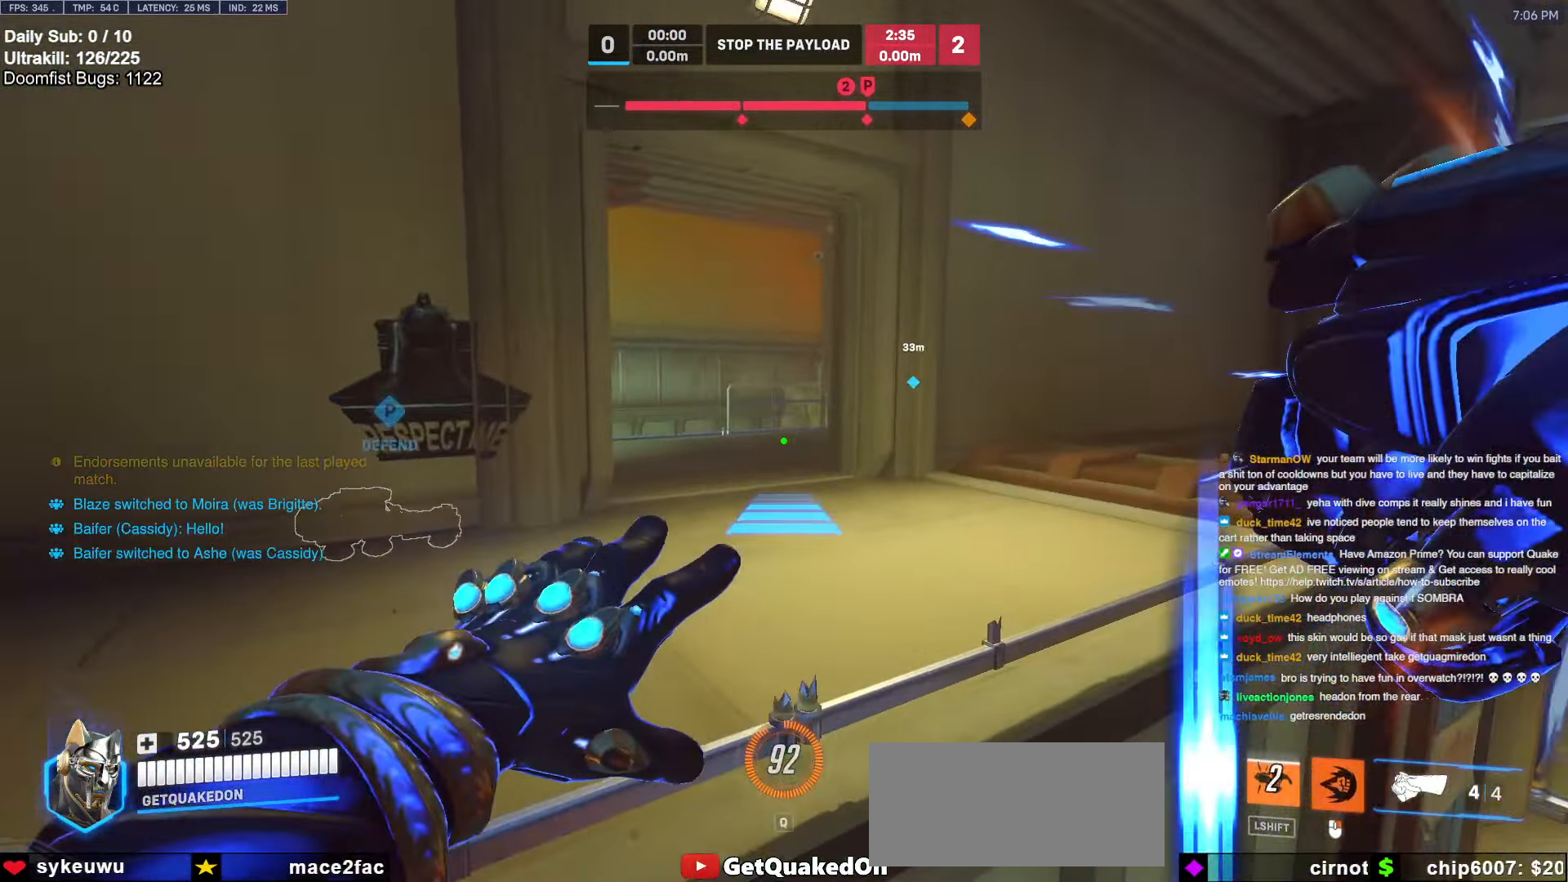
{"keys": ["w"], "mouse": [], "events": [[50, "mouse_right", "up"], [266, "space", "down"], [416, "space", "up"]]}
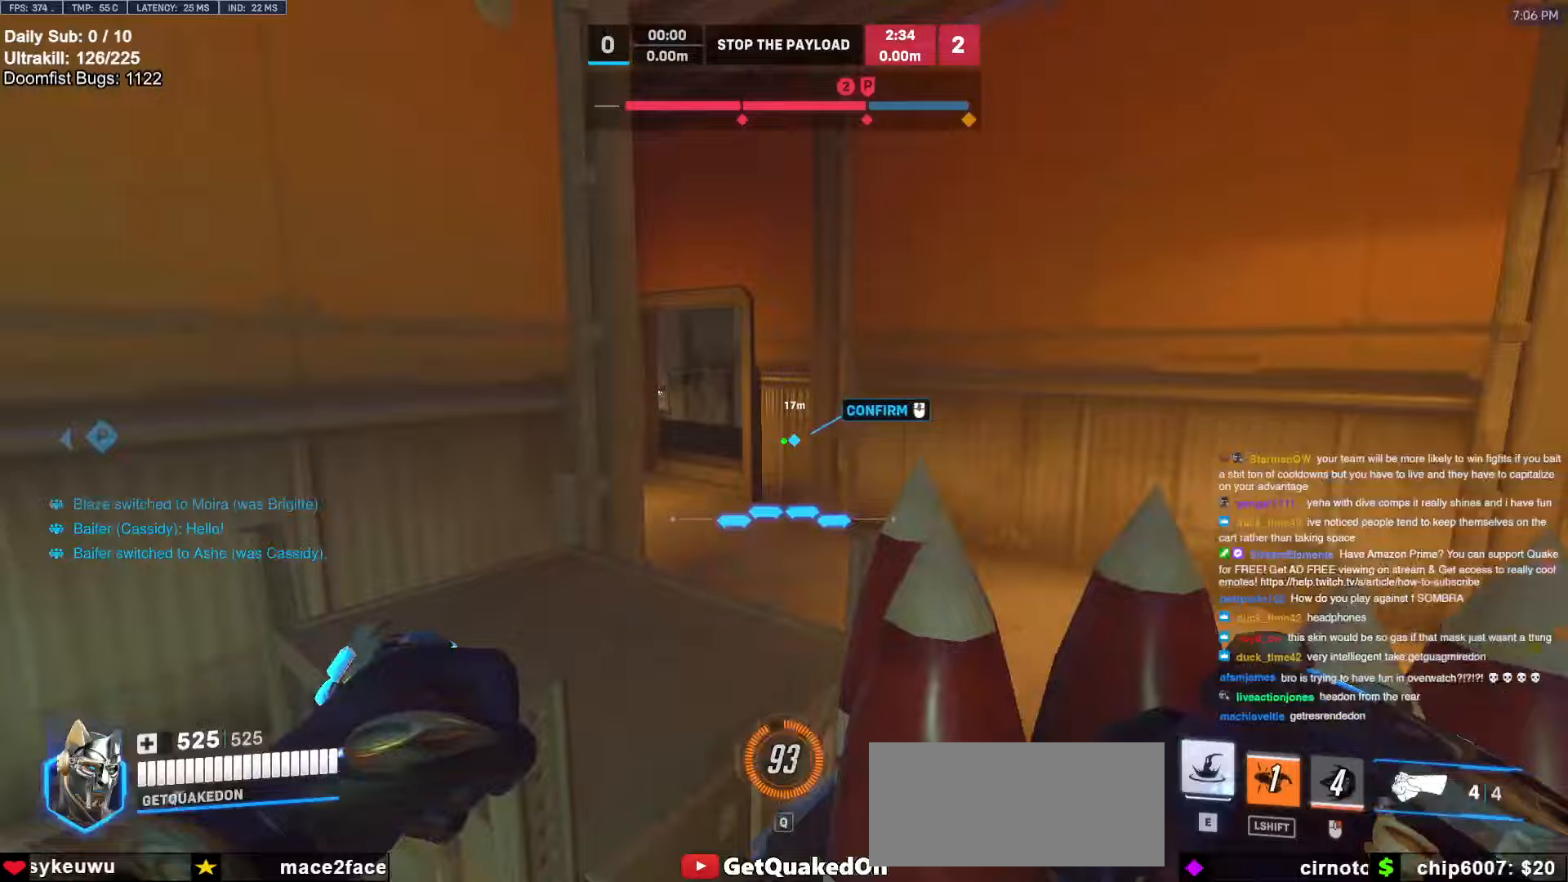
{"keys": ["a", "w"], "mouse": [], "events": [[100, "d", "down"], [150, "d", "up"], [383, "a", "down"]]}
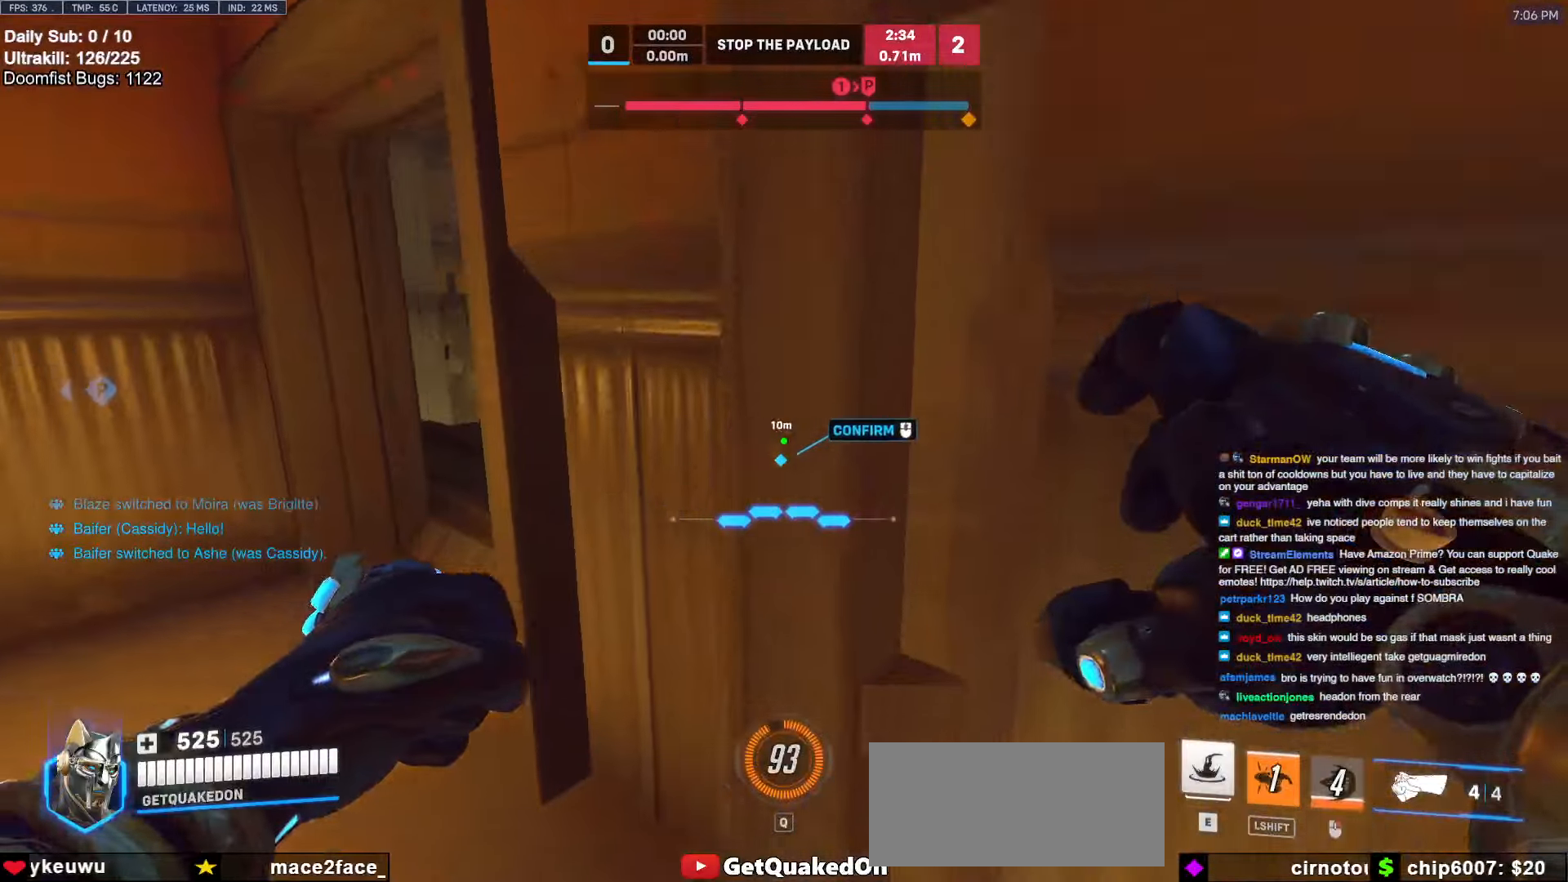
{"keys": ["w"], "mouse": ["left"], "events": [[117, "w", "up"], [217, "w", "down"], [450, "a", "up"], [483, "mouse_left", "down"]]}
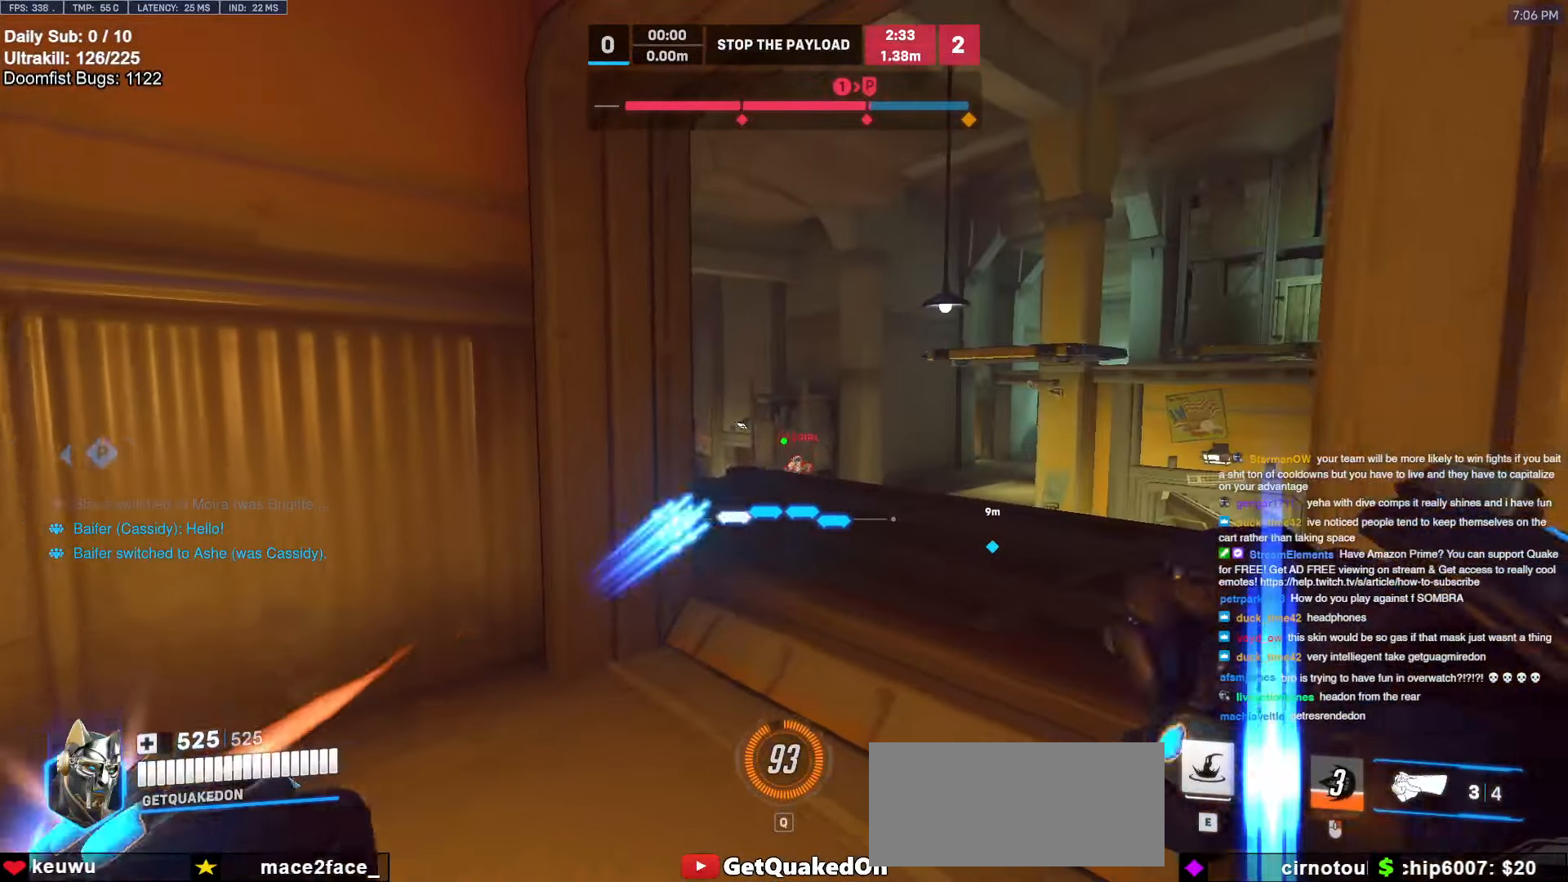
{"keys": ["space", "w"], "mouse": [], "events": [[83, "mouse_left", "up"], [367, "a", "down"], [417, "a", "up"], [417, "space", "down"]]}
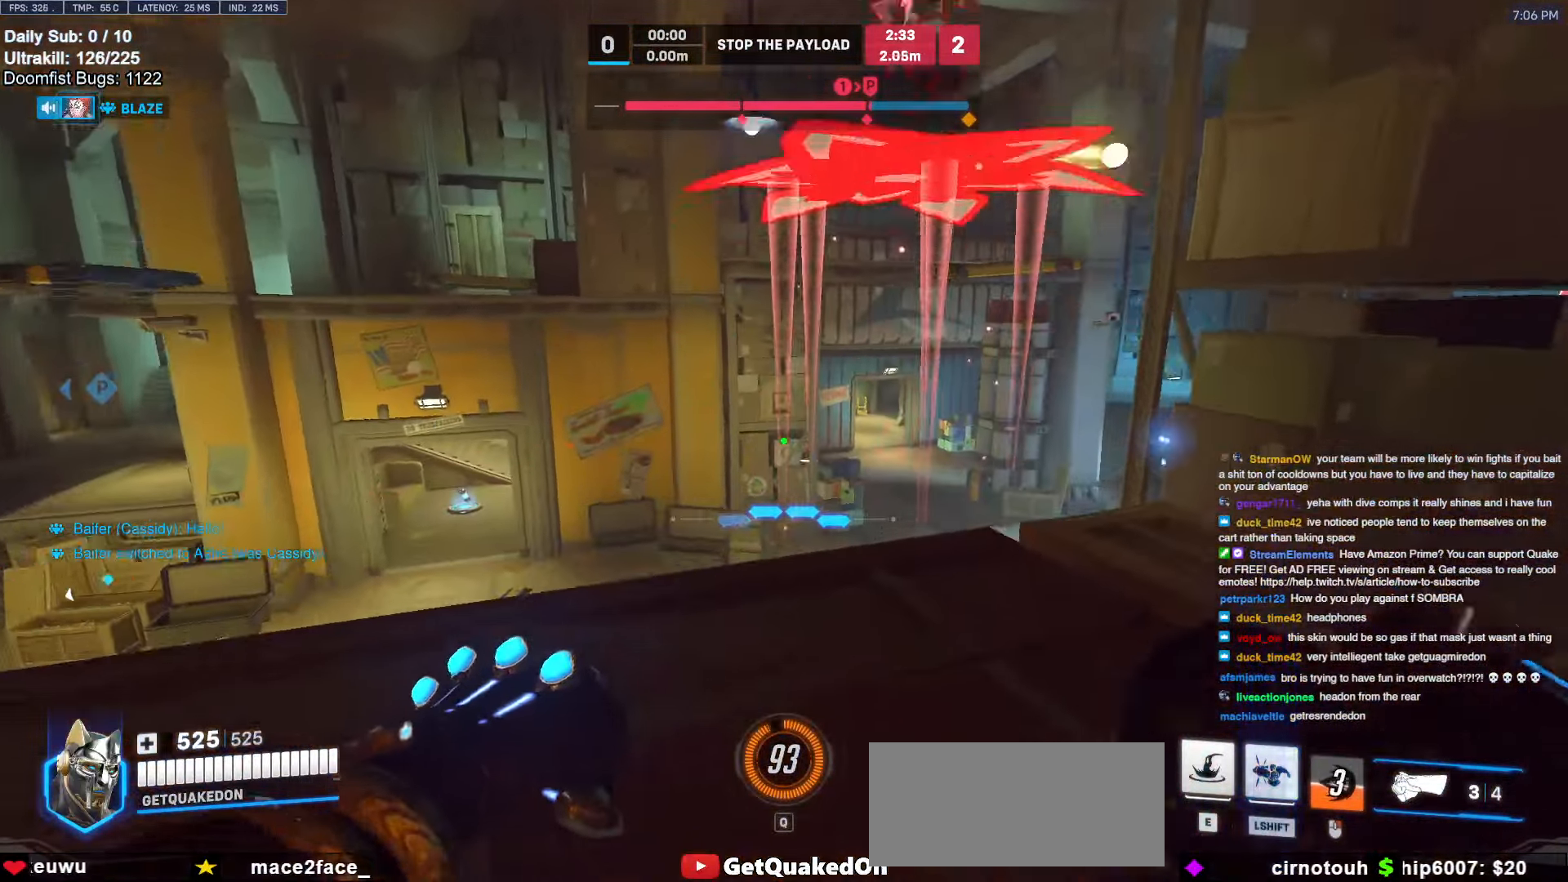
{"keys": ["a"], "mouse": [], "events": [[50, "space", "up"], [233, "a", "down"], [233, "mouse_left", "down"], [333, "w", "up"], [383, "mouse_left", "up"]]}
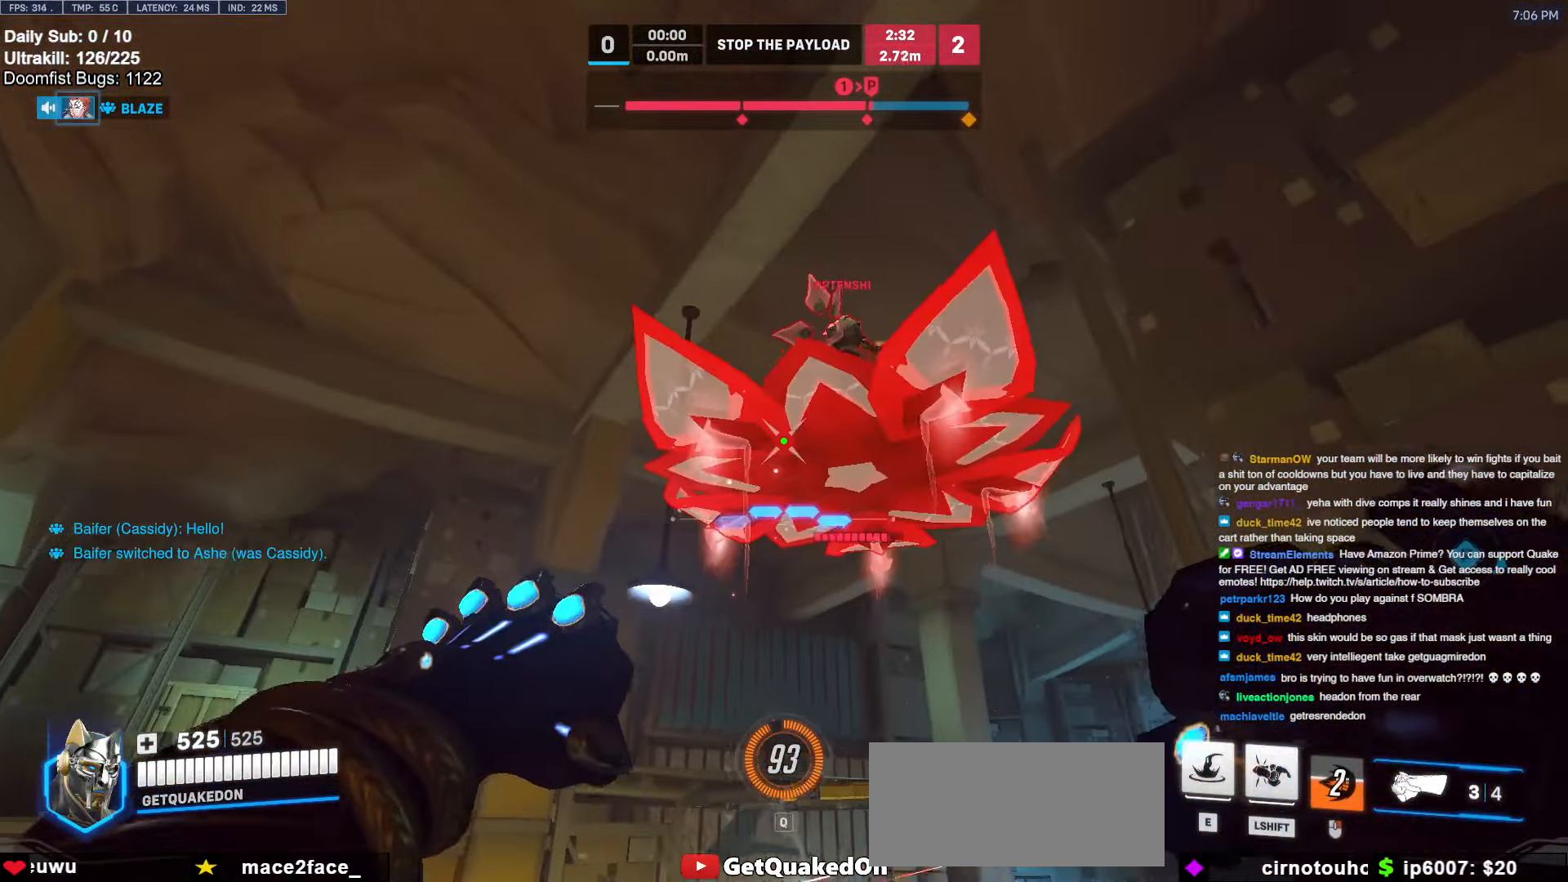
{"keys": [], "mouse": [], "events": [[33, "mouse_left", "down"], [33, "s", "down"], [33, "space", "down"], [117, "mouse_left", "up"], [167, "space", "up"], [267, "a", "up"], [300, "e", "down"], [350, "s", "up"], [450, "e", "up"]]}
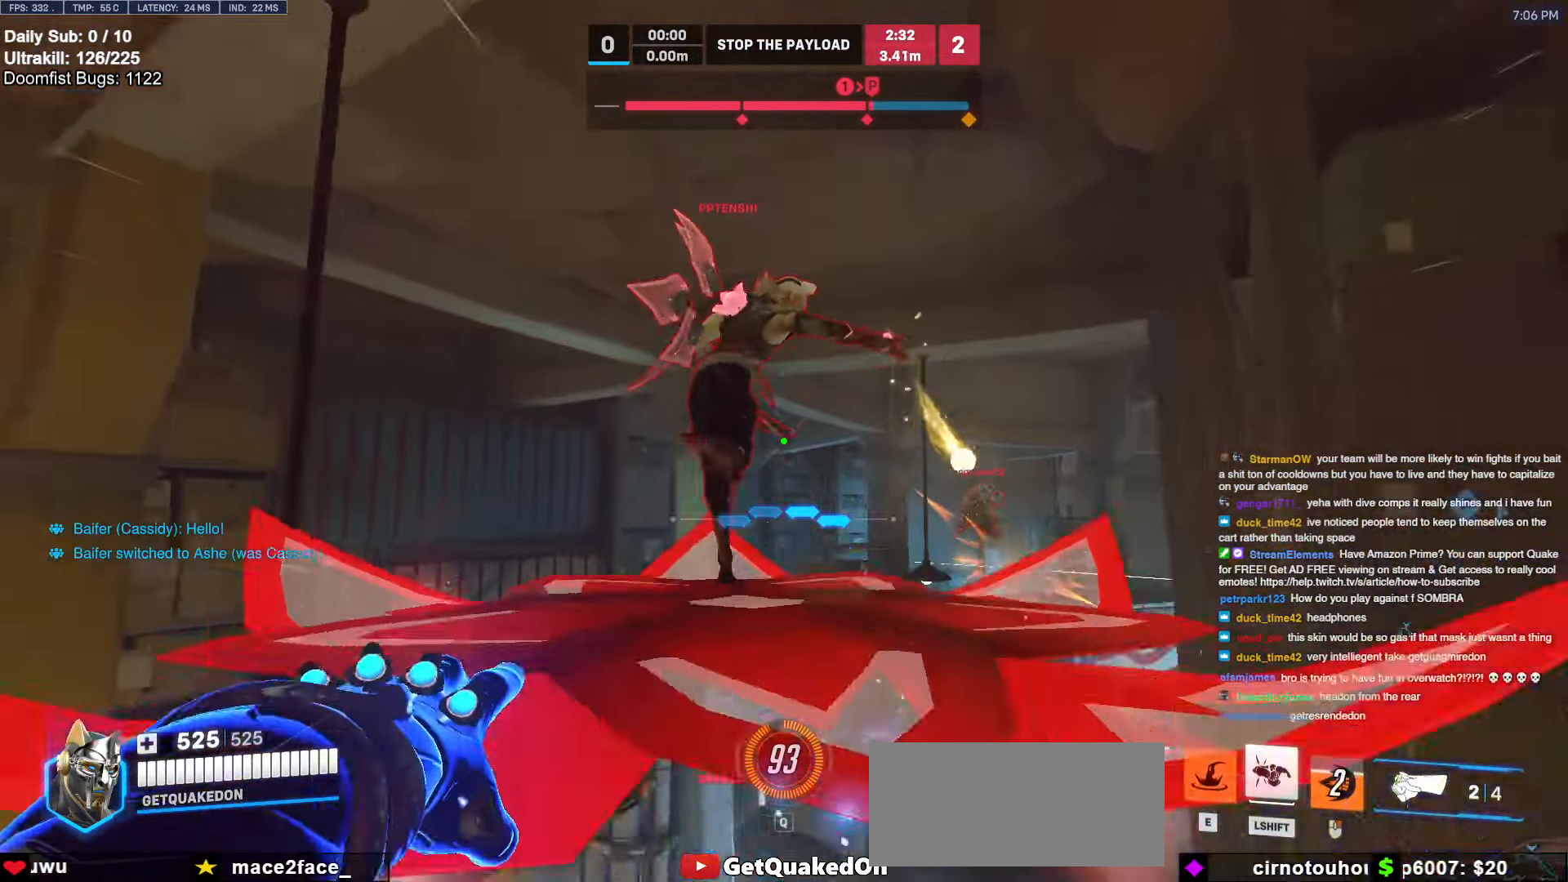
{"keys": ["d"], "mouse": ["left"], "events": [[33, "w", "down"], [300, "a", "down"], [367, "w", "up"], [450, "a", "up"], [450, "d", "down"], [500, "mouse_left", "down"]]}
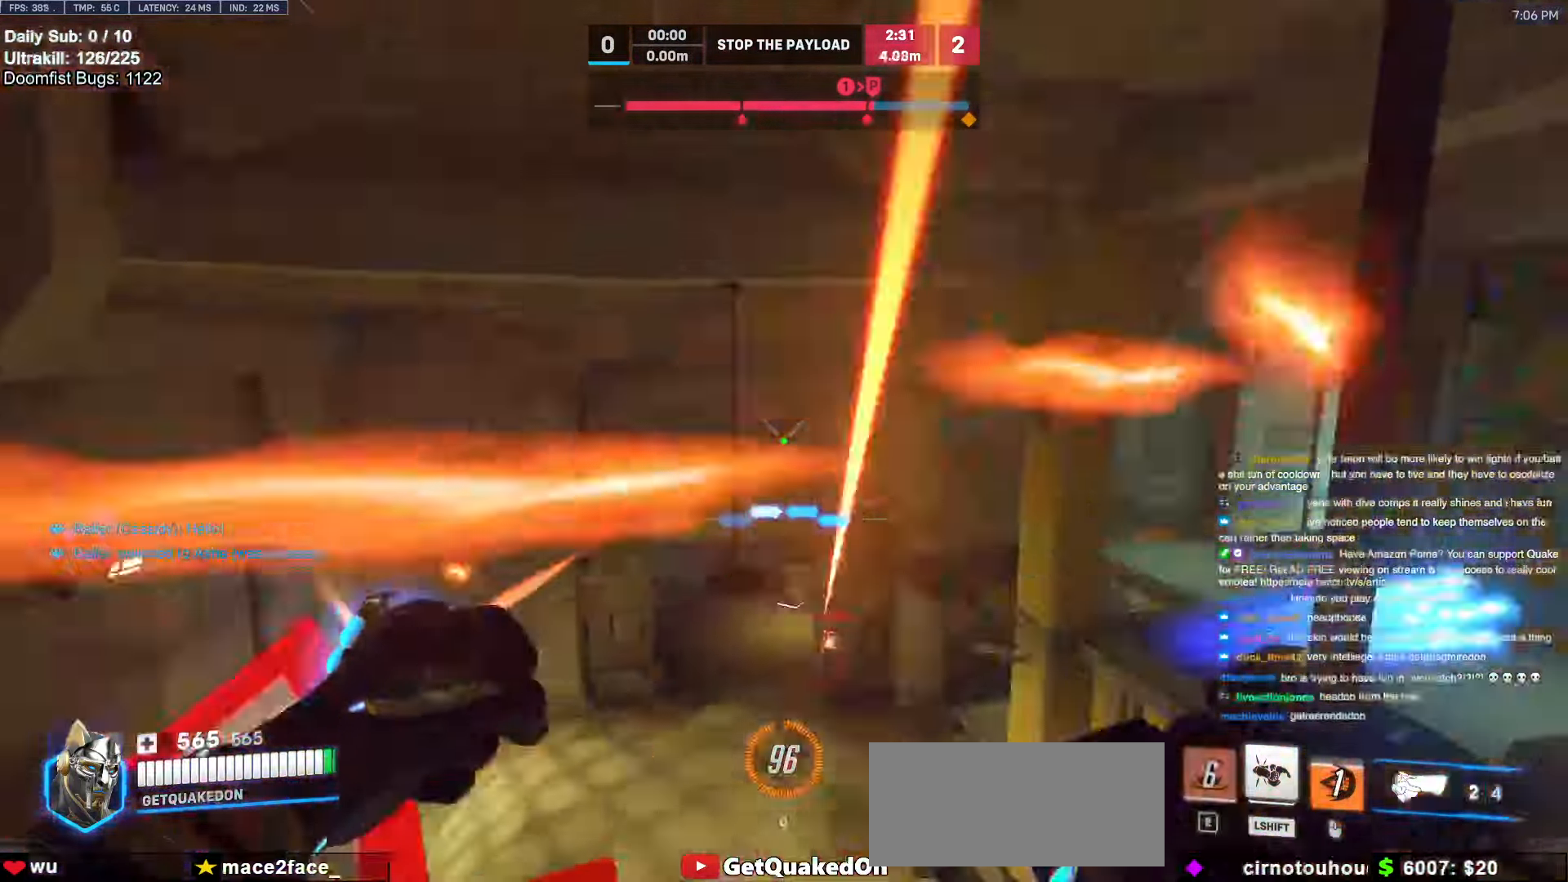
{"keys": ["d"], "mouse": [], "events": [[100, "s", "down"], [150, "mouse_left", "up"], [200, "a", "down"], [200, "d", "up"], [283, "s", "up"], [467, "a", "up"], [467, "d", "down"]]}
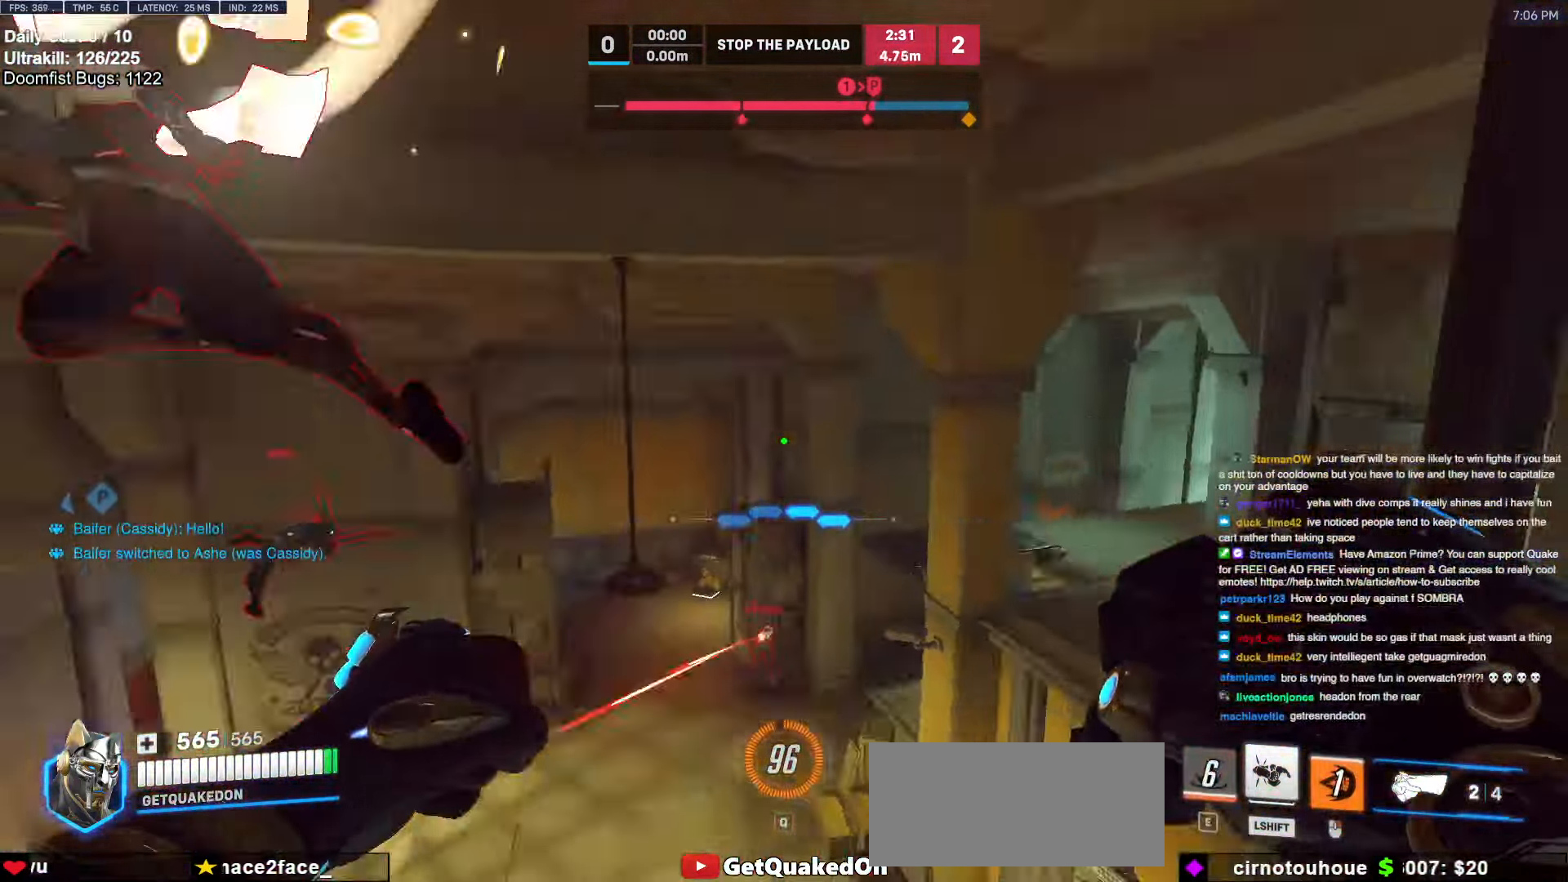
{"keys": ["a"], "mouse": [], "events": [[17, "mouse_left", "down"], [117, "mouse_left", "up"], [167, "s", "down"], [200, "a", "down"], [200, "d", "up"], [300, "s", "up"]]}
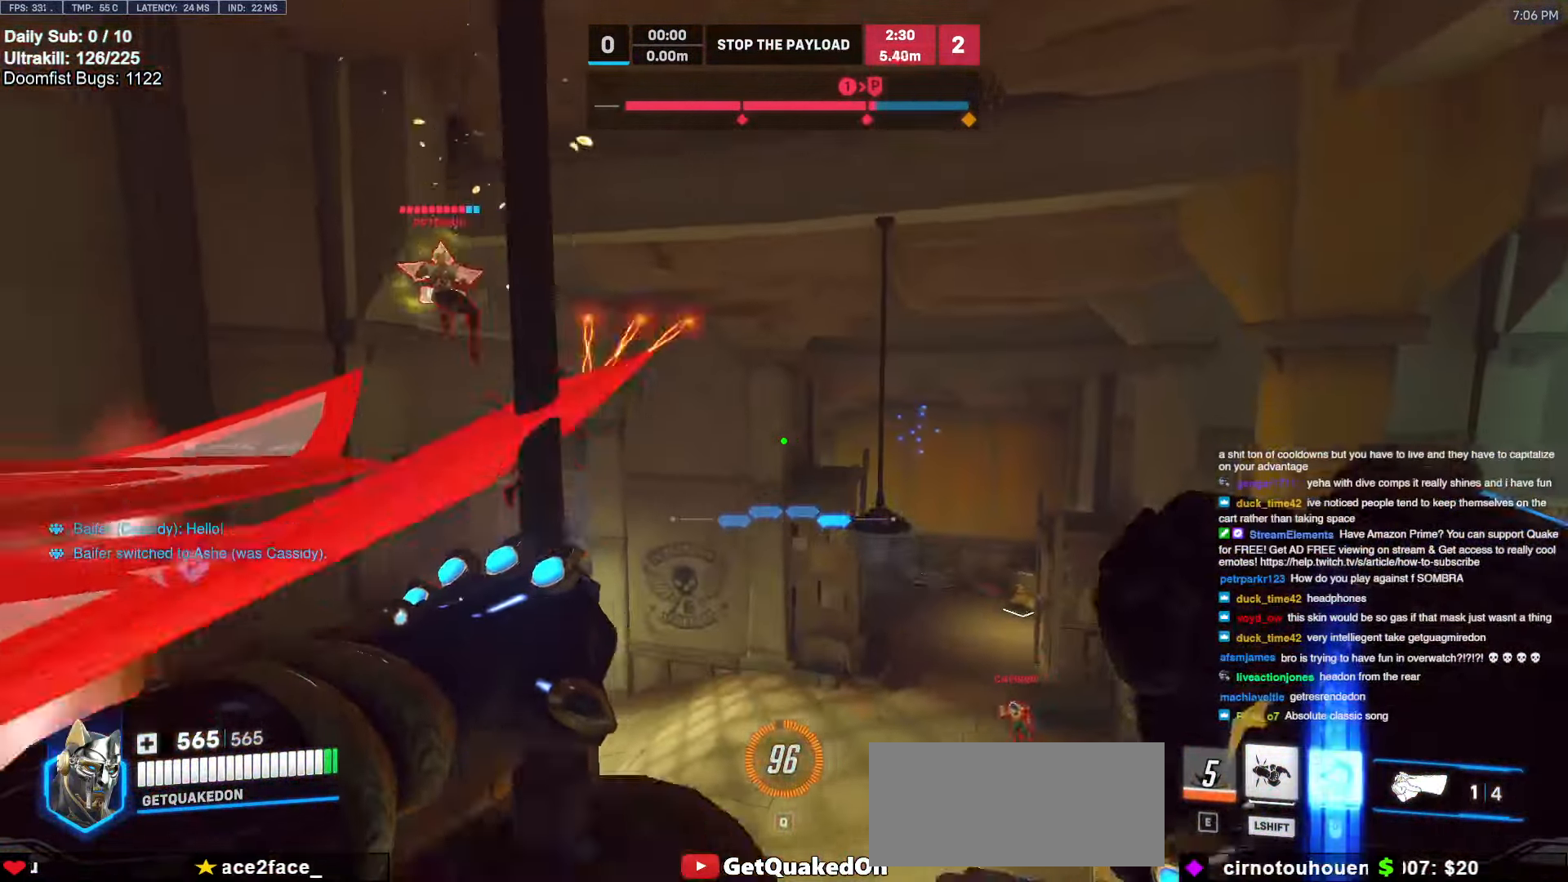
{"keys": ["a", "w"], "mouse": ["right"], "events": [[133, "mouse_left", "down"], [183, "mouse_right", "down"], [217, "a", "up"], [217, "d", "down"], [217, "mouse_left", "up"], [317, "w", "down"], [367, "d", "up"], [500, "a", "down"]]}
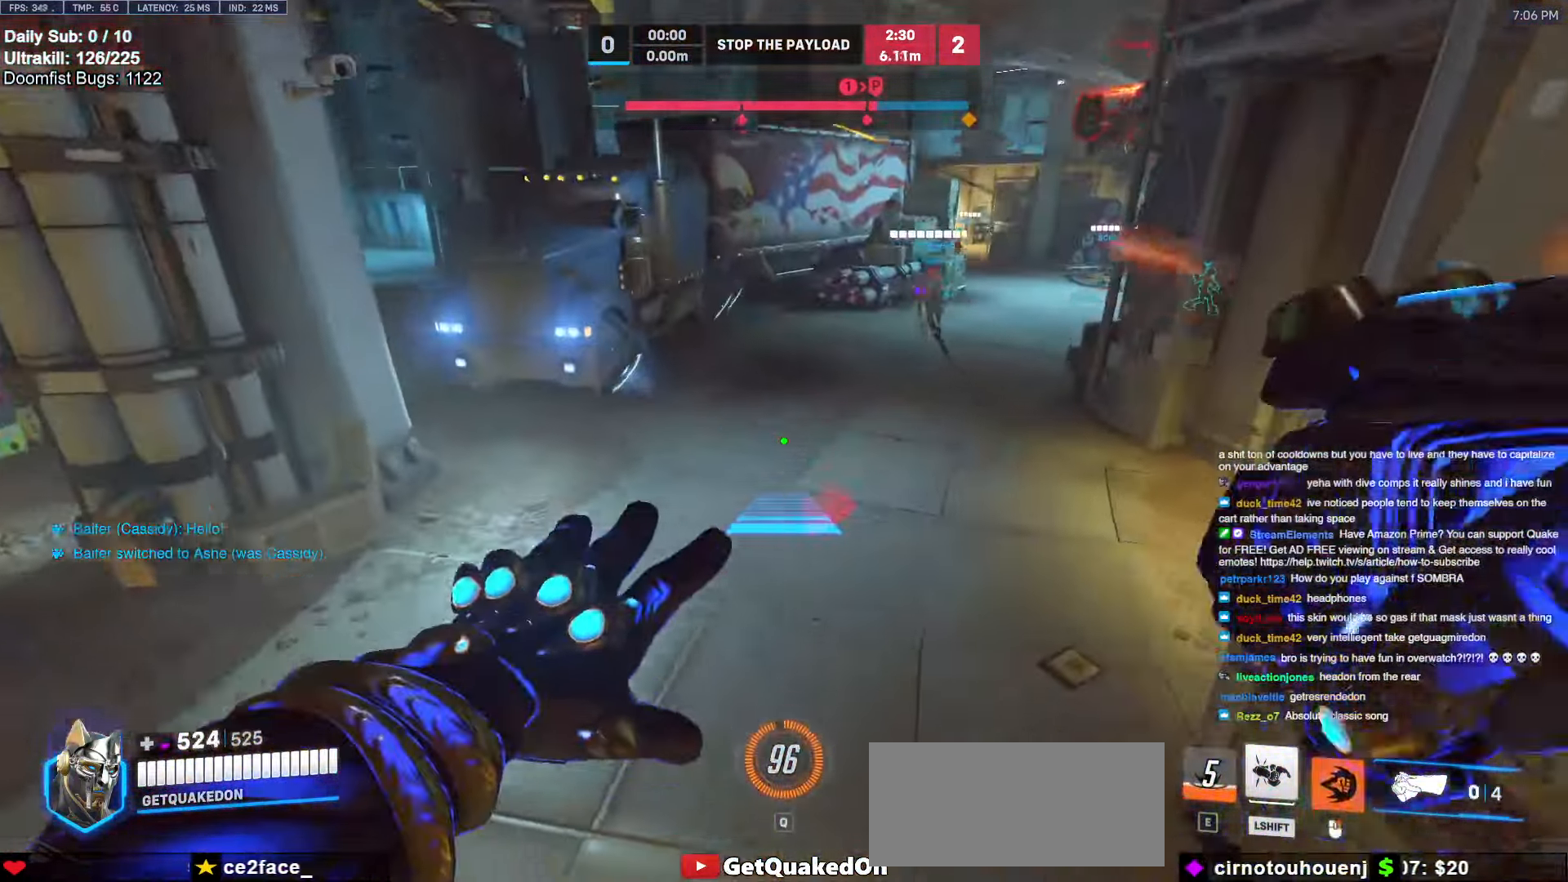
{"keys": ["w"], "mouse": [], "events": [[100, "a", "up"], [383, "mouse_right", "up"]]}
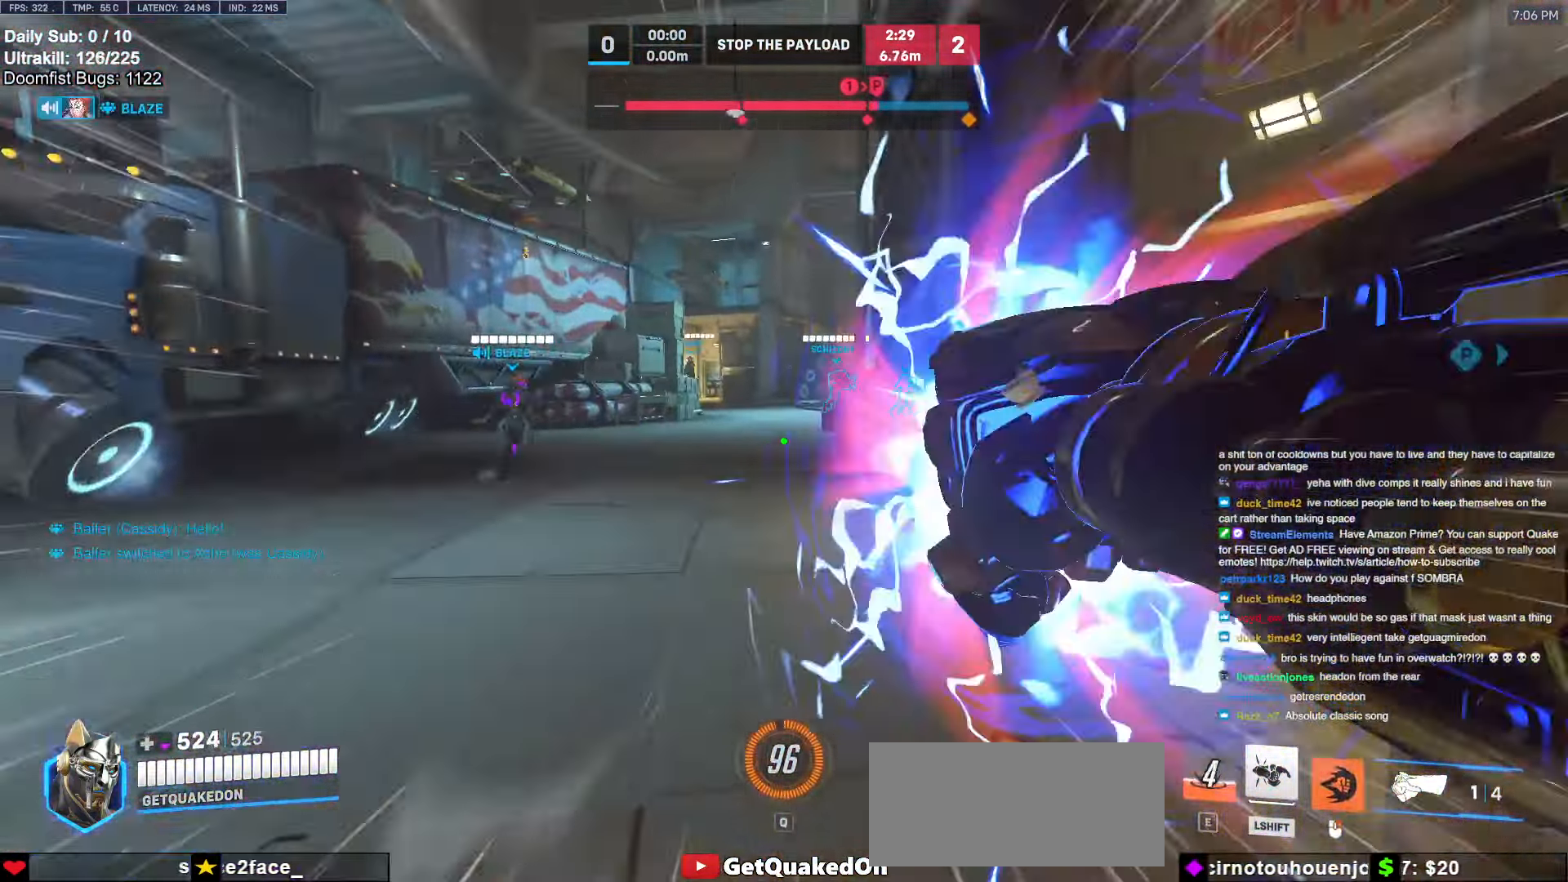
{"keys": ["w"], "mouse": [], "events": [[167, "space", "down"], [217, "space", "up"]]}
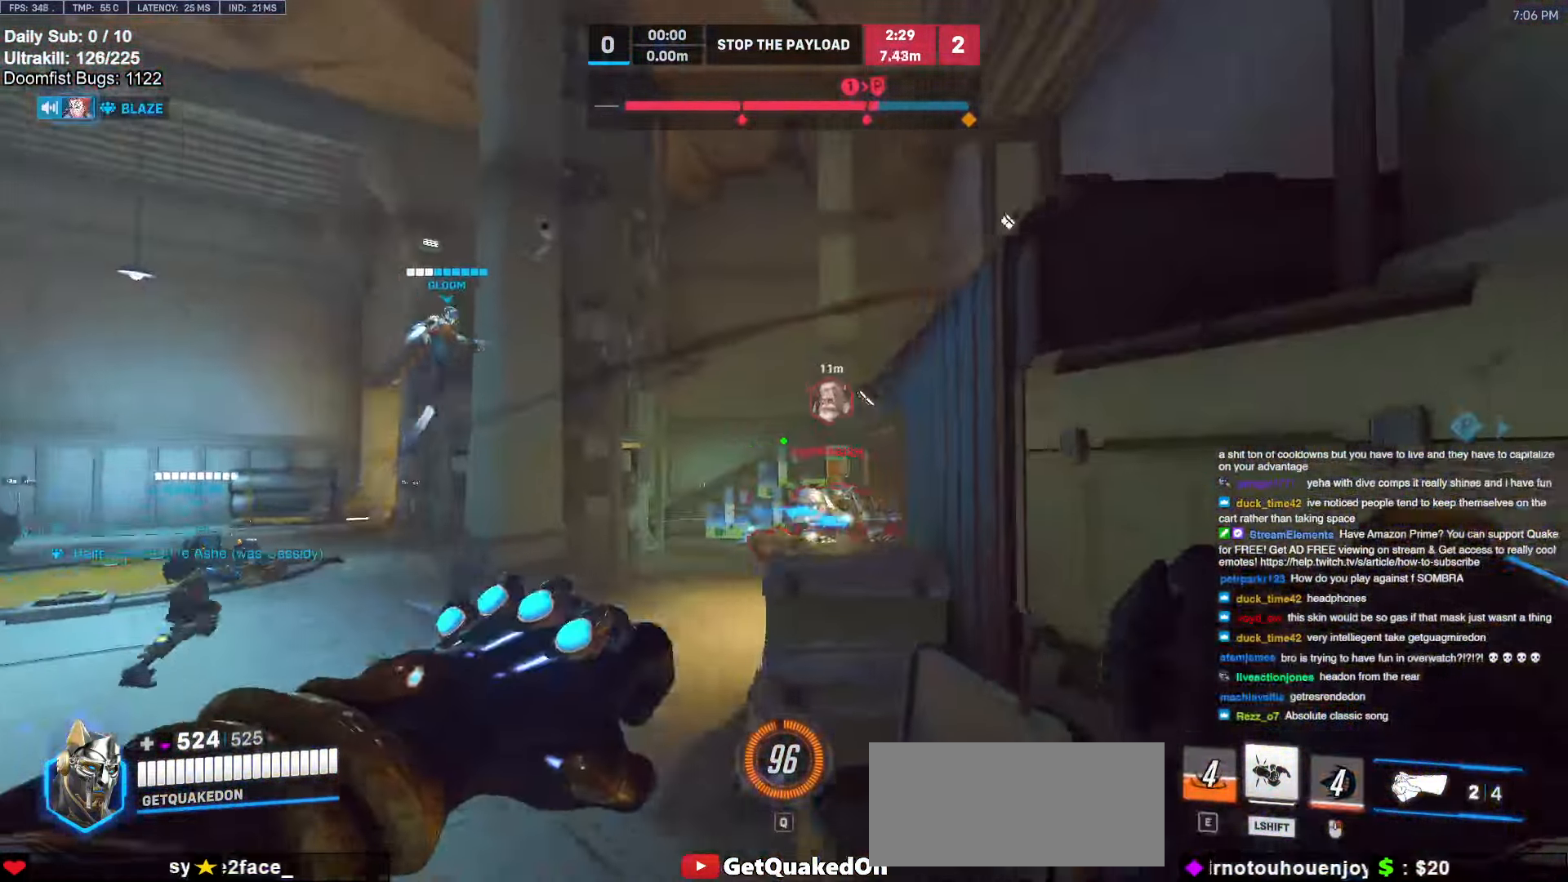
{"keys": ["d", "s"], "mouse": [], "events": [[167, "a", "down"], [167, "w", "up"], [317, "mouse_left", "down"], [317, "s", "down"], [467, "a", "up"], [467, "d", "down"], [467, "mouse_left", "up"]]}
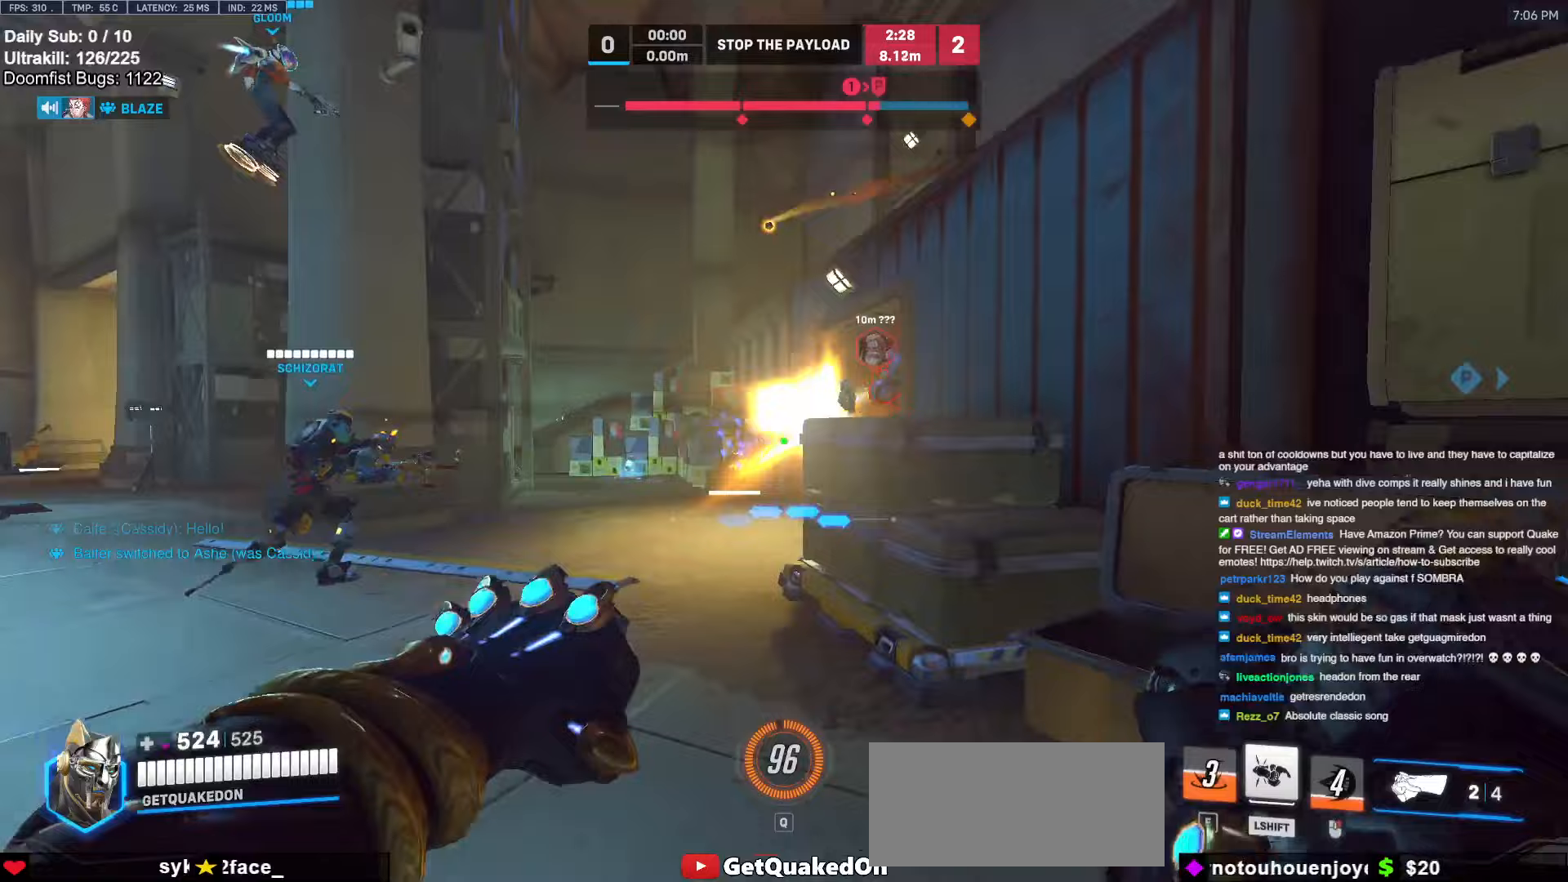
{"keys": ["w"], "mouse": [], "events": [[17, "s", "up"], [200, "space", "down"], [200, "w", "down"], [283, "d", "up"], [333, "space", "up"]]}
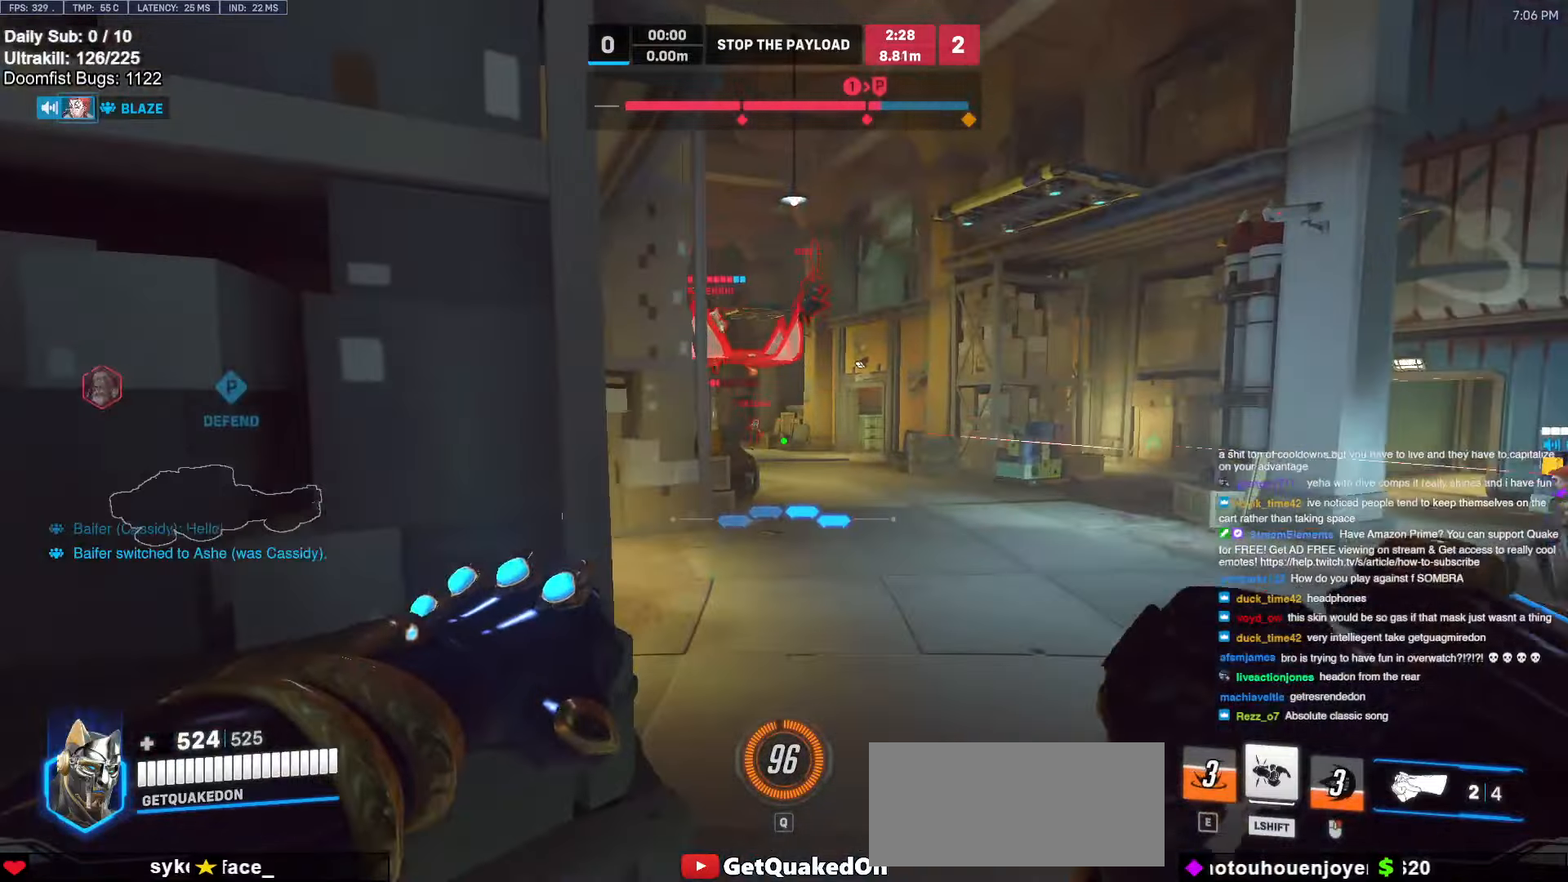
{"keys": ["w"], "mouse": ["left"], "events": [[167, "d", "down"], [167, "mouse_left", "down"], [300, "mouse_left", "up"], [400, "d", "up"], [483, "mouse_left", "down"]]}
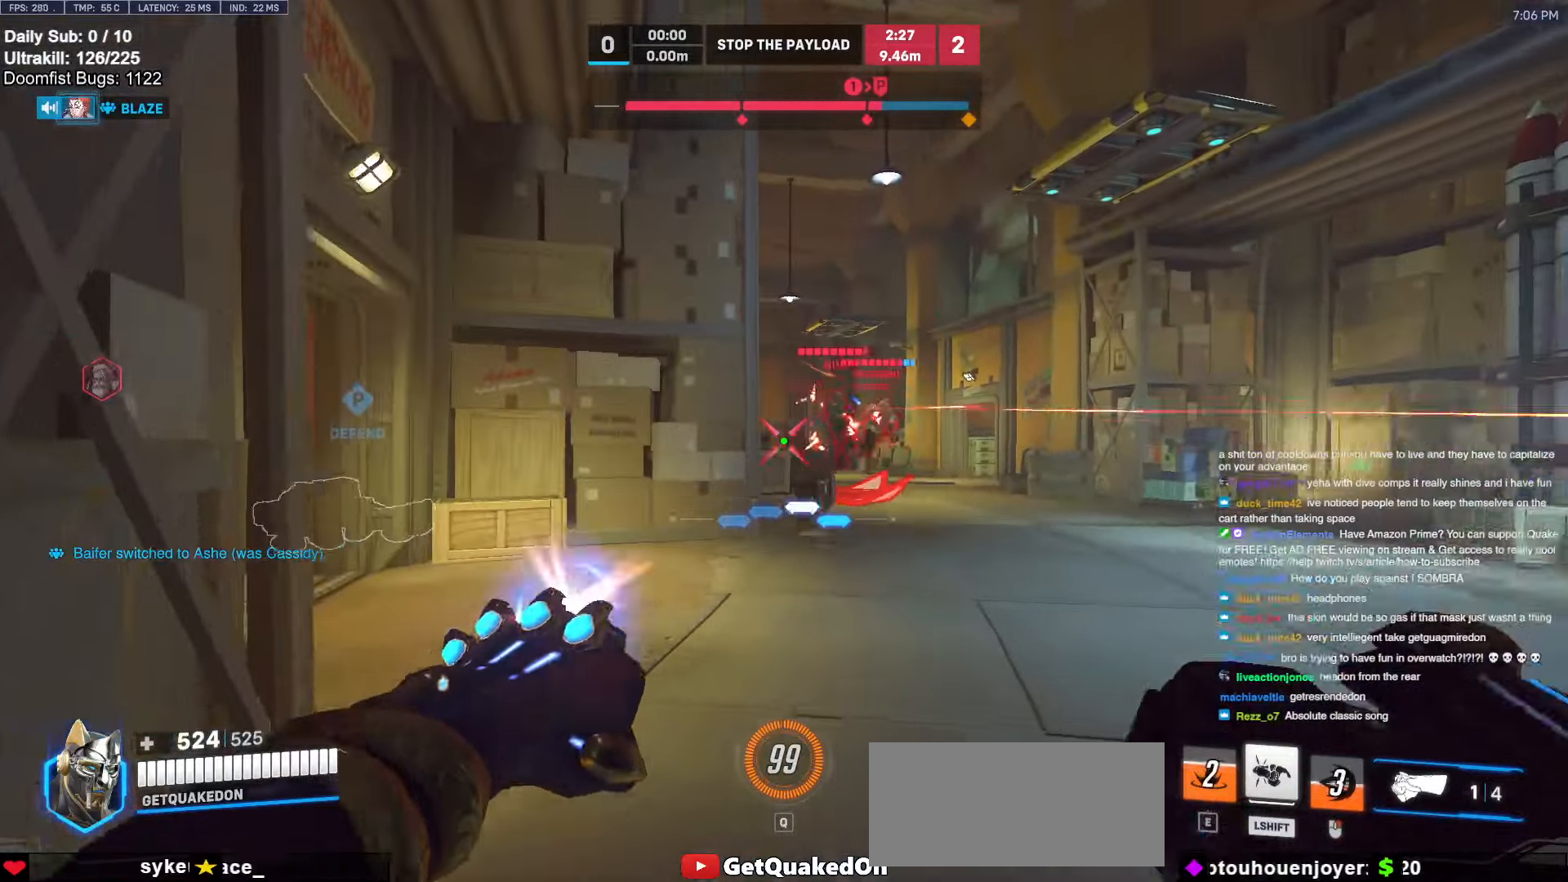
{"keys": ["w"], "mouse": [], "events": [[33, "d", "down"], [33, "space", "down"], [83, "mouse_left", "up"], [183, "d", "up"], [183, "space", "up"]]}
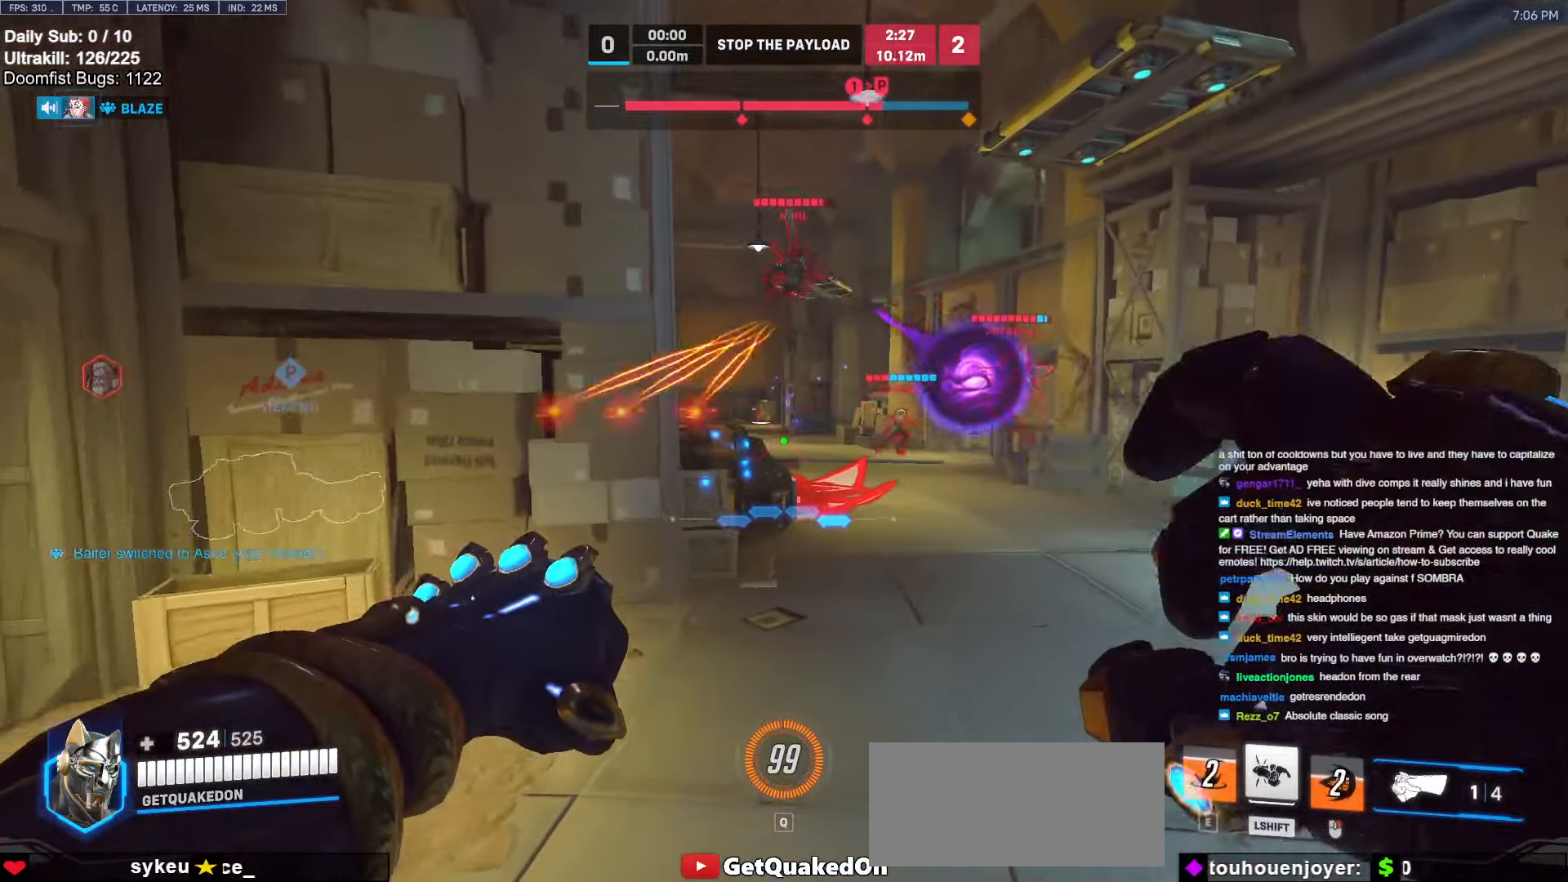
{"keys": ["d", "w"], "mouse": ["left"], "events": [[50, "a", "down"], [283, "a", "up"], [283, "d", "down"], [333, "space", "down"], [383, "mouse_left", "down"], [433, "space", "up"]]}
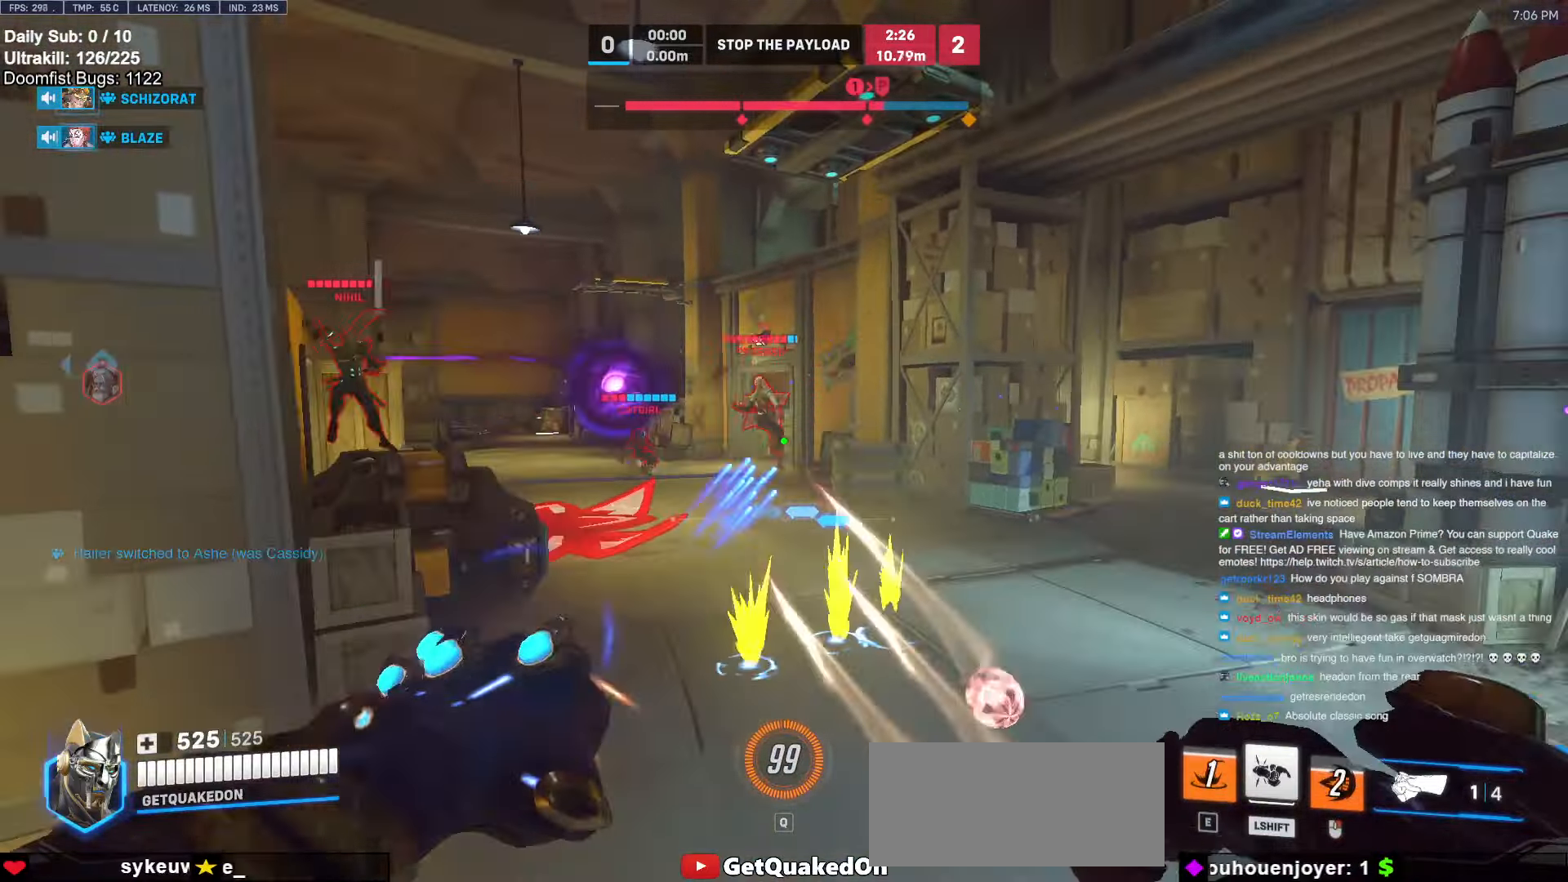
{"keys": ["w"], "mouse": [], "events": [[17, "mouse_left", "up"], [117, "a", "down"], [117, "d", "up"], [217, "a", "up"], [217, "mouse_left", "down"], [300, "e", "down"], [300, "space", "down"], [350, "mouse_left", "up"], [350, "space", "up"], [450, "e", "up"]]}
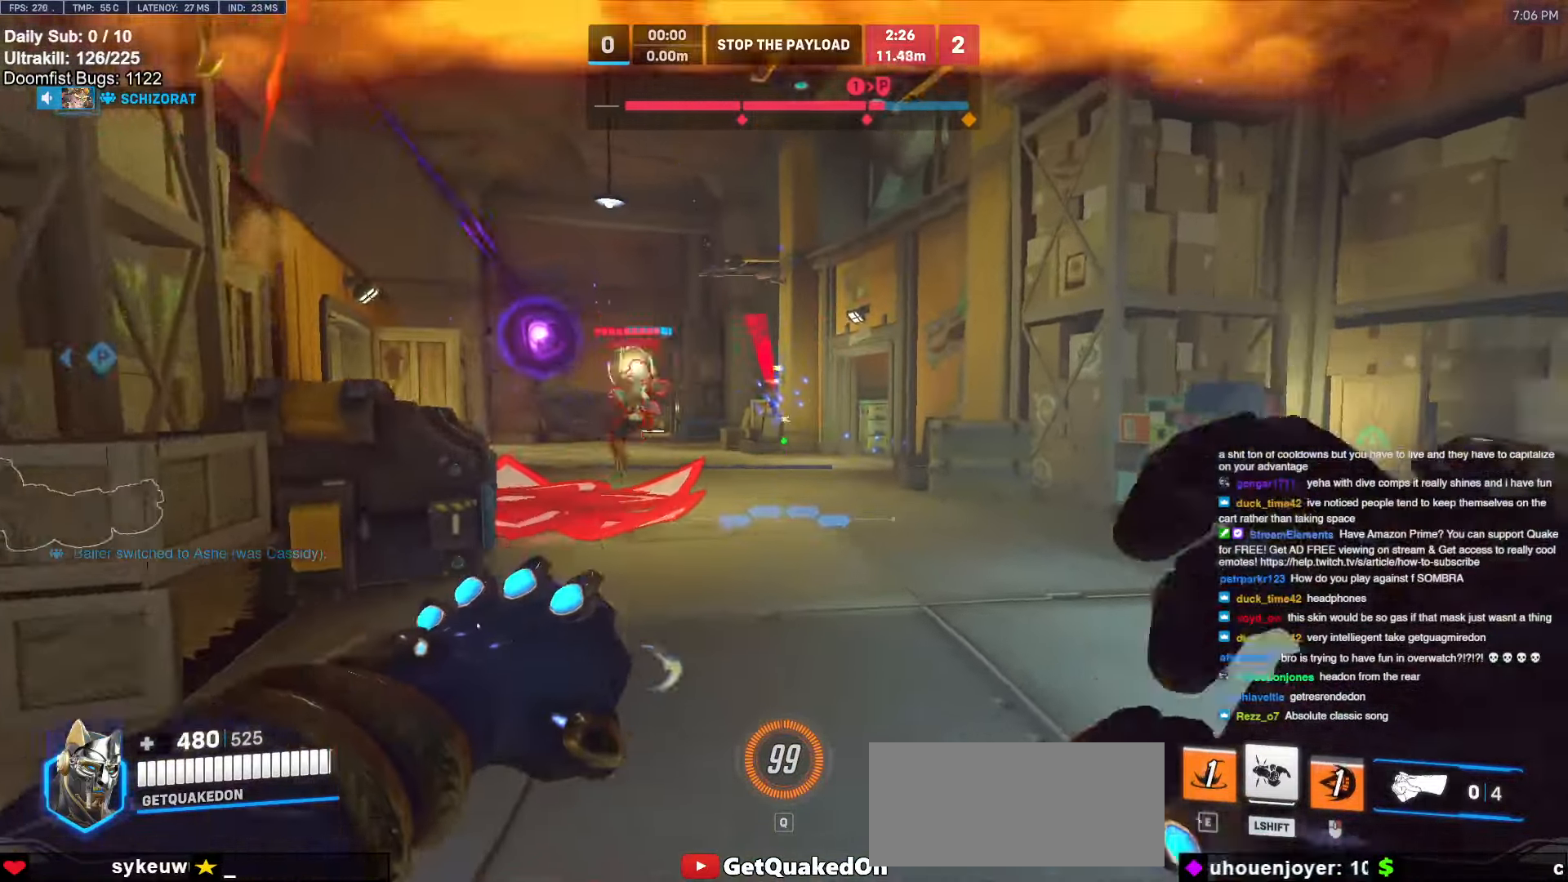
{"keys": ["w"], "mouse": [], "events": [[83, "e", "down"], [183, "e", "up"], [217, "e", "down"], [317, "e", "up"], [367, "e", "down"], [500, "e", "up"]]}
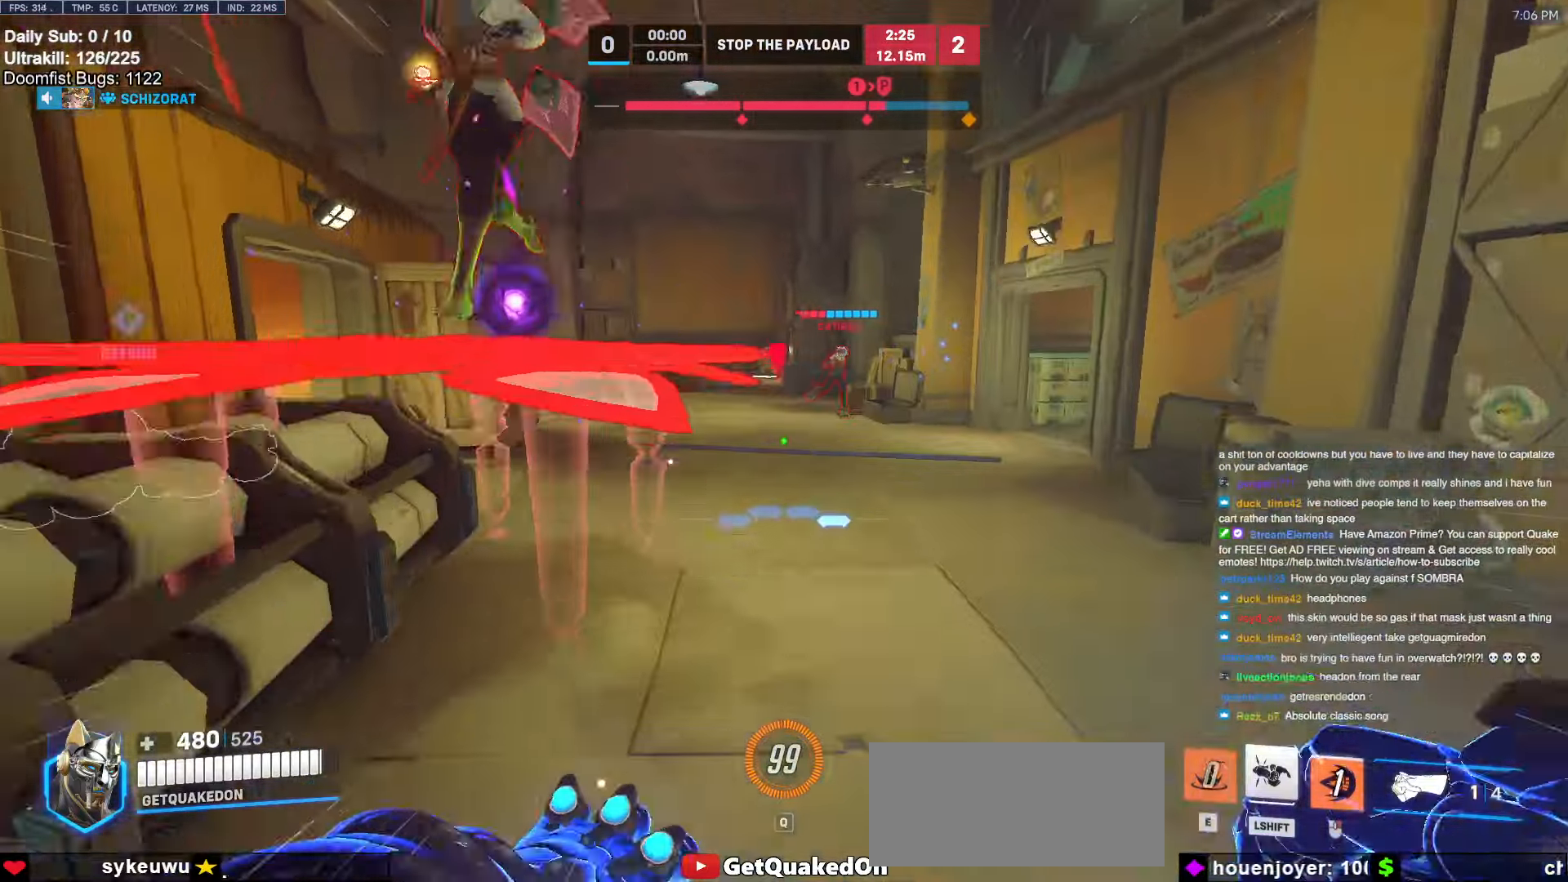
{"keys": ["w"], "mouse": [], "events": [[100, "d", "down"], [233, "w", "up"], [283, "a", "down"], [283, "d", "up"], [433, "w", "down"], [467, "a", "up"]]}
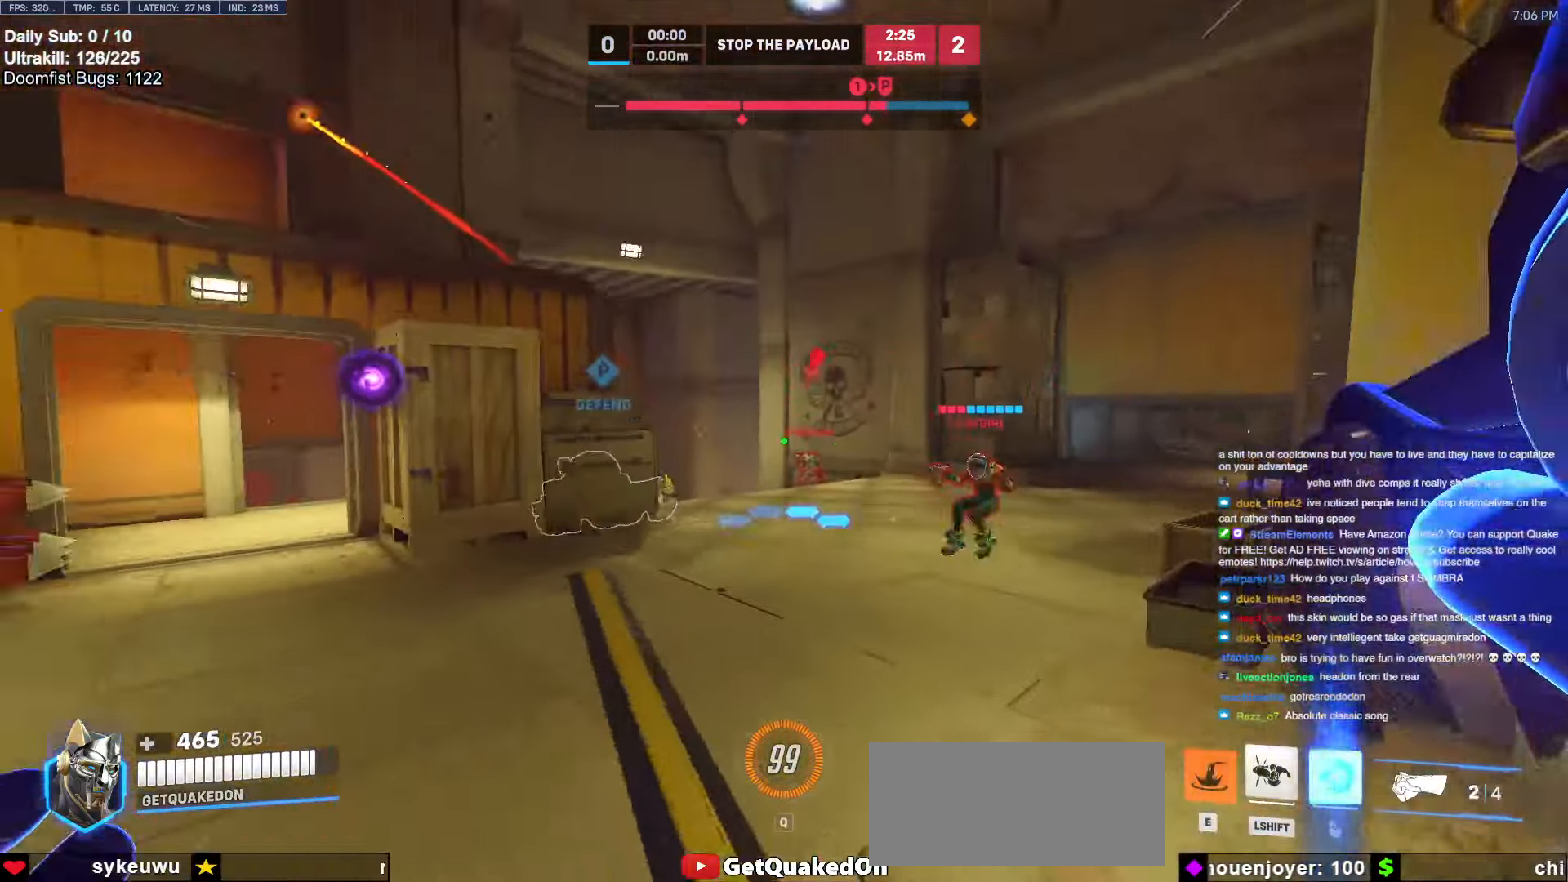
{"keys": ["d", "s"], "mouse": ["left"], "events": [[200, "d", "down"], [250, "w", "up"], [300, "space", "down"], [400, "mouse_left", "down"], [433, "s", "down"], [433, "space", "up"]]}
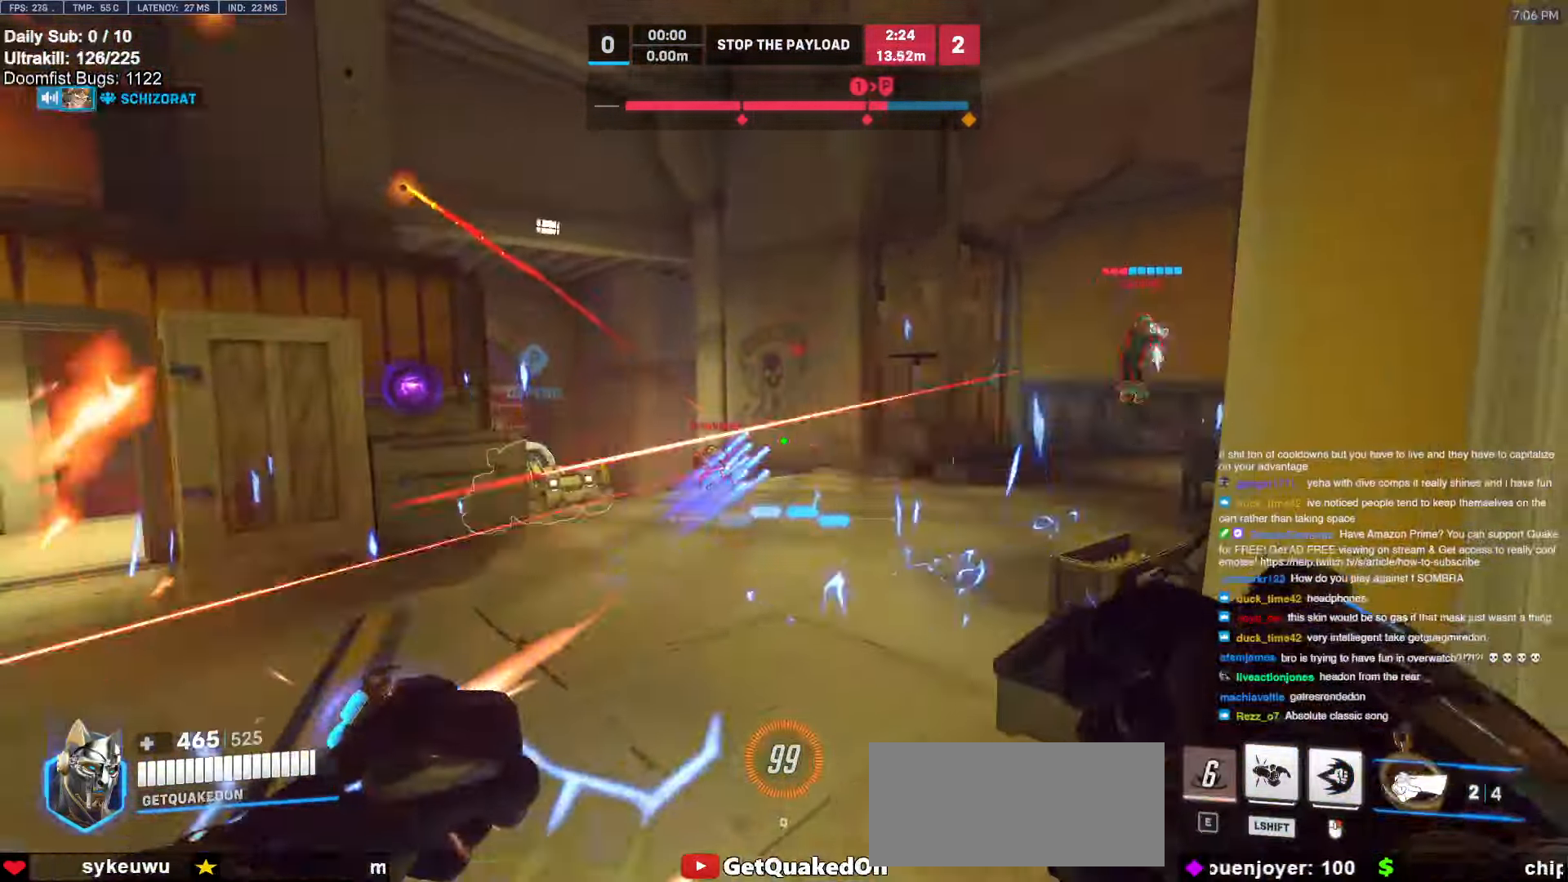
{"keys": ["d"], "mouse": ["right"], "events": [[33, "mouse_left", "up"], [183, "mouse_left", "down"], [283, "mouse_left", "up"], [417, "mouse_right", "down"], [417, "s", "up"]]}
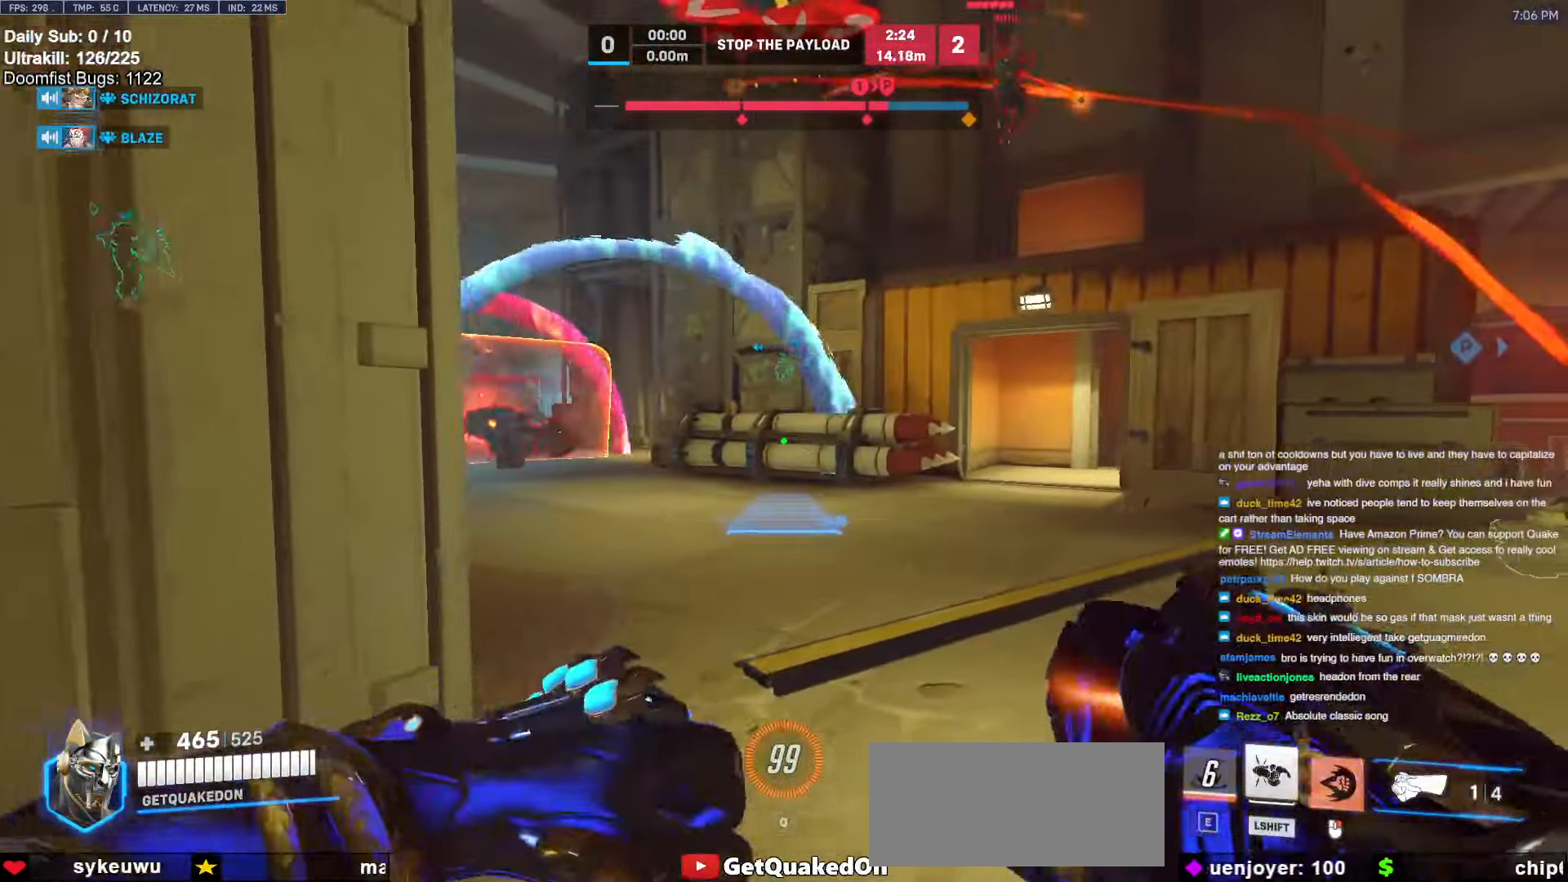
{"keys": ["d", "w"], "mouse": ["right"], "events": [[50, "w", "down"], [150, "d", "up"], [300, "d", "down"]]}